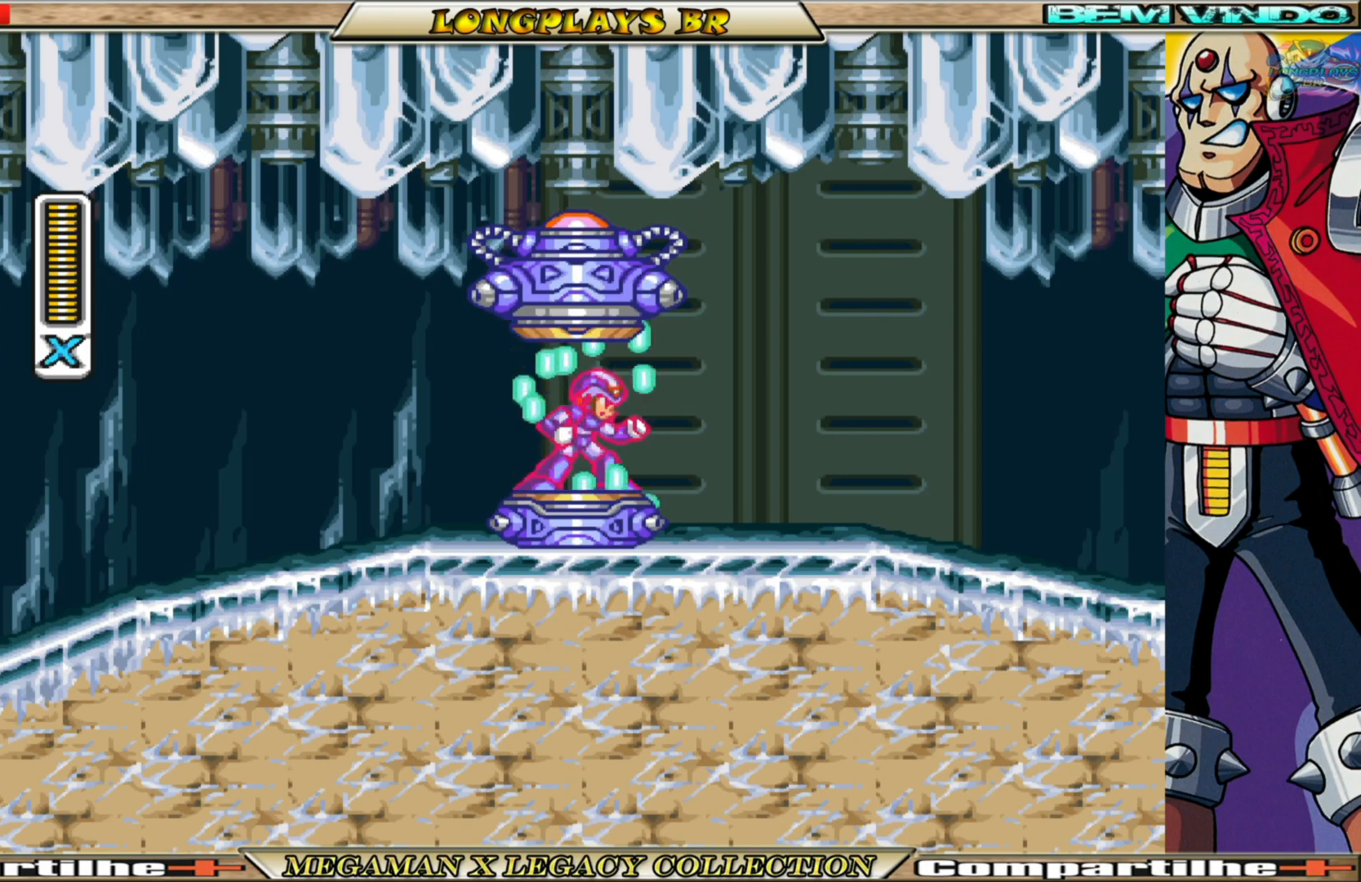
Gameplay with a controller (Xbox layout); each line is a JSON object with the inputs held at the frame after it. "events" lists button and stick changes between this image and that frame as [ms after this image, input, new state], when the widget could be followed in between.
{"buttons": [], "left_stick": "center", "right_stick": "center", "events": []}
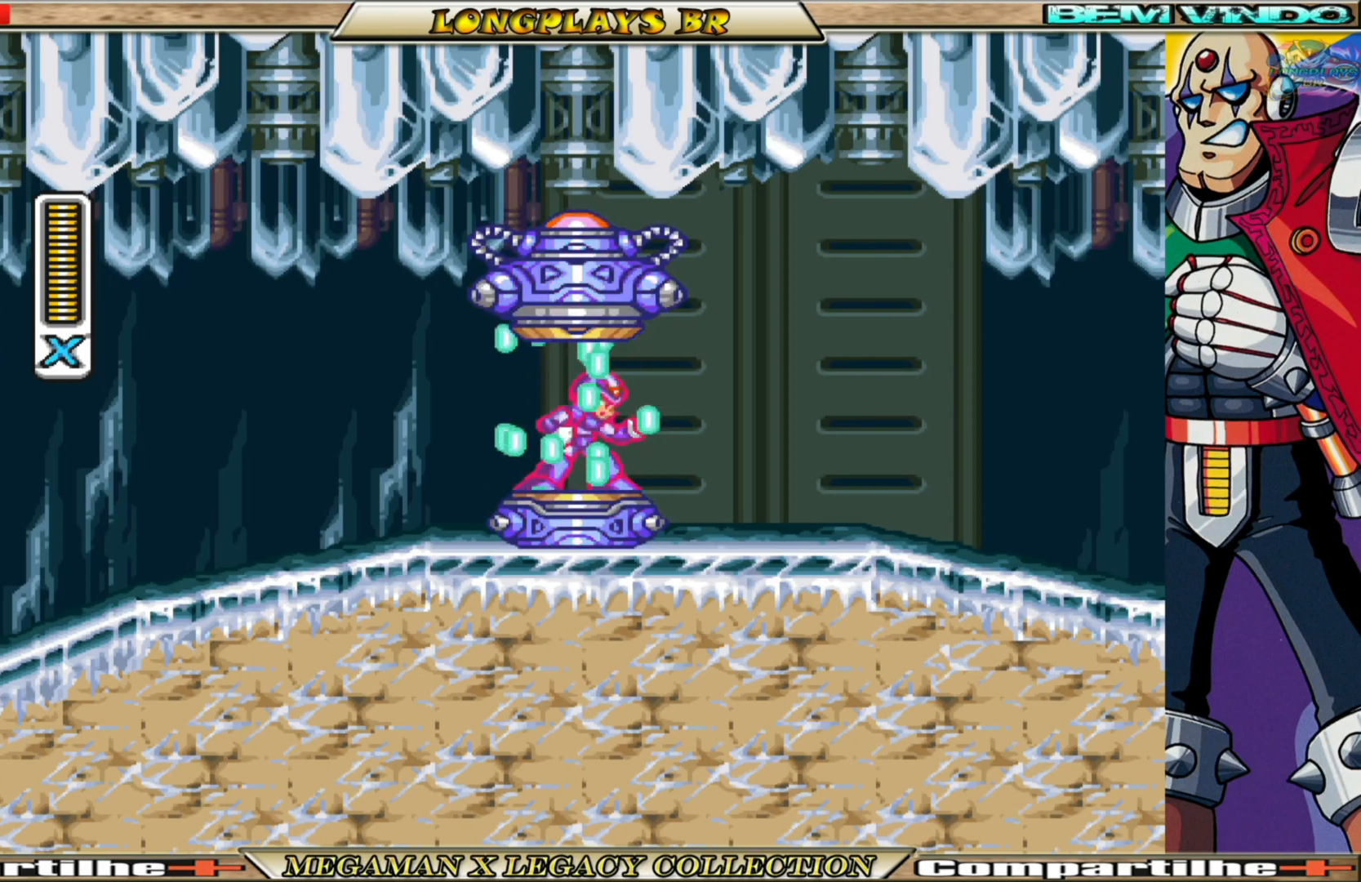
{"buttons": [], "left_stick": "center", "right_stick": "center", "events": []}
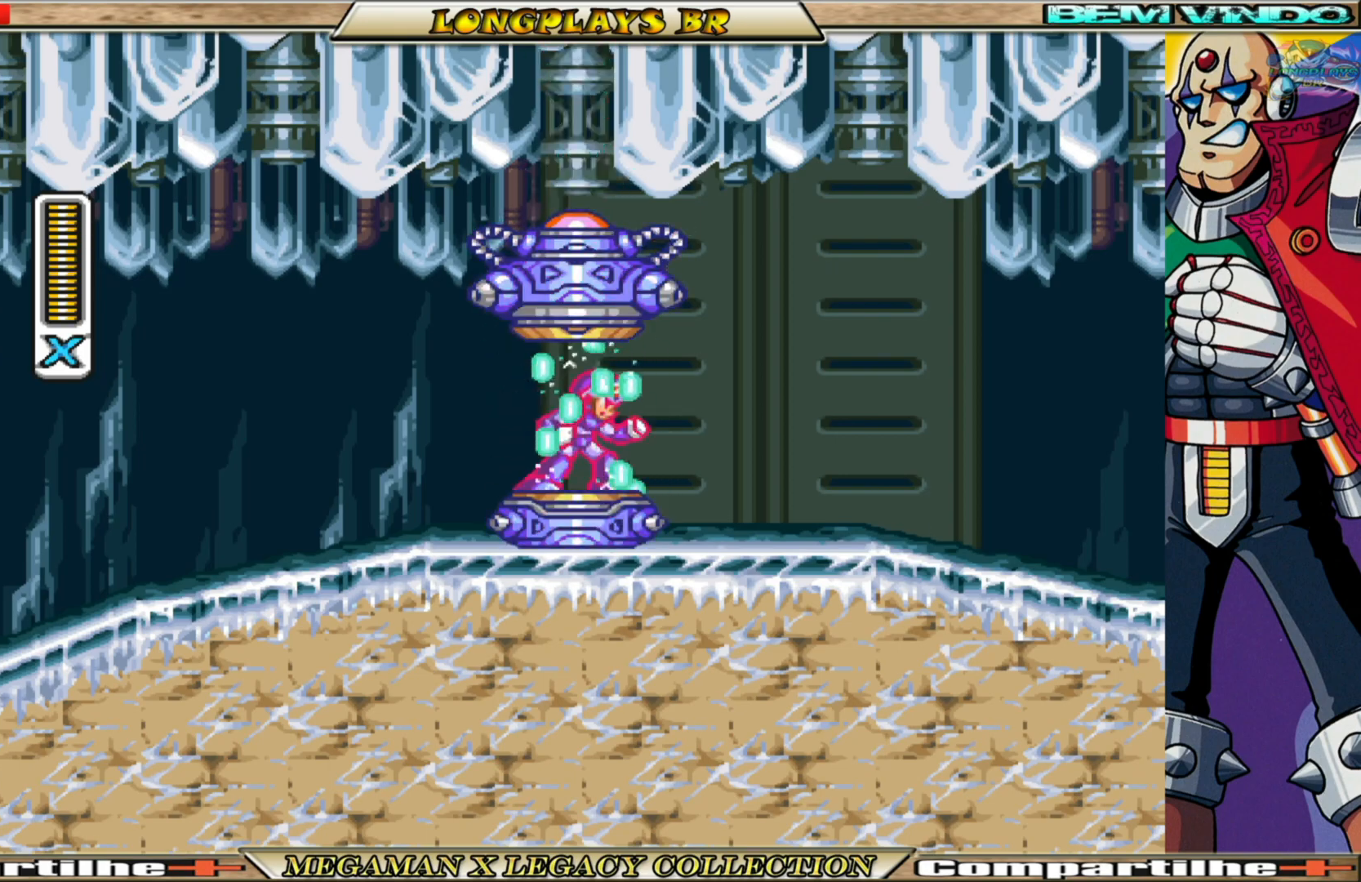
{"buttons": [], "left_stick": "center", "right_stick": "center", "events": []}
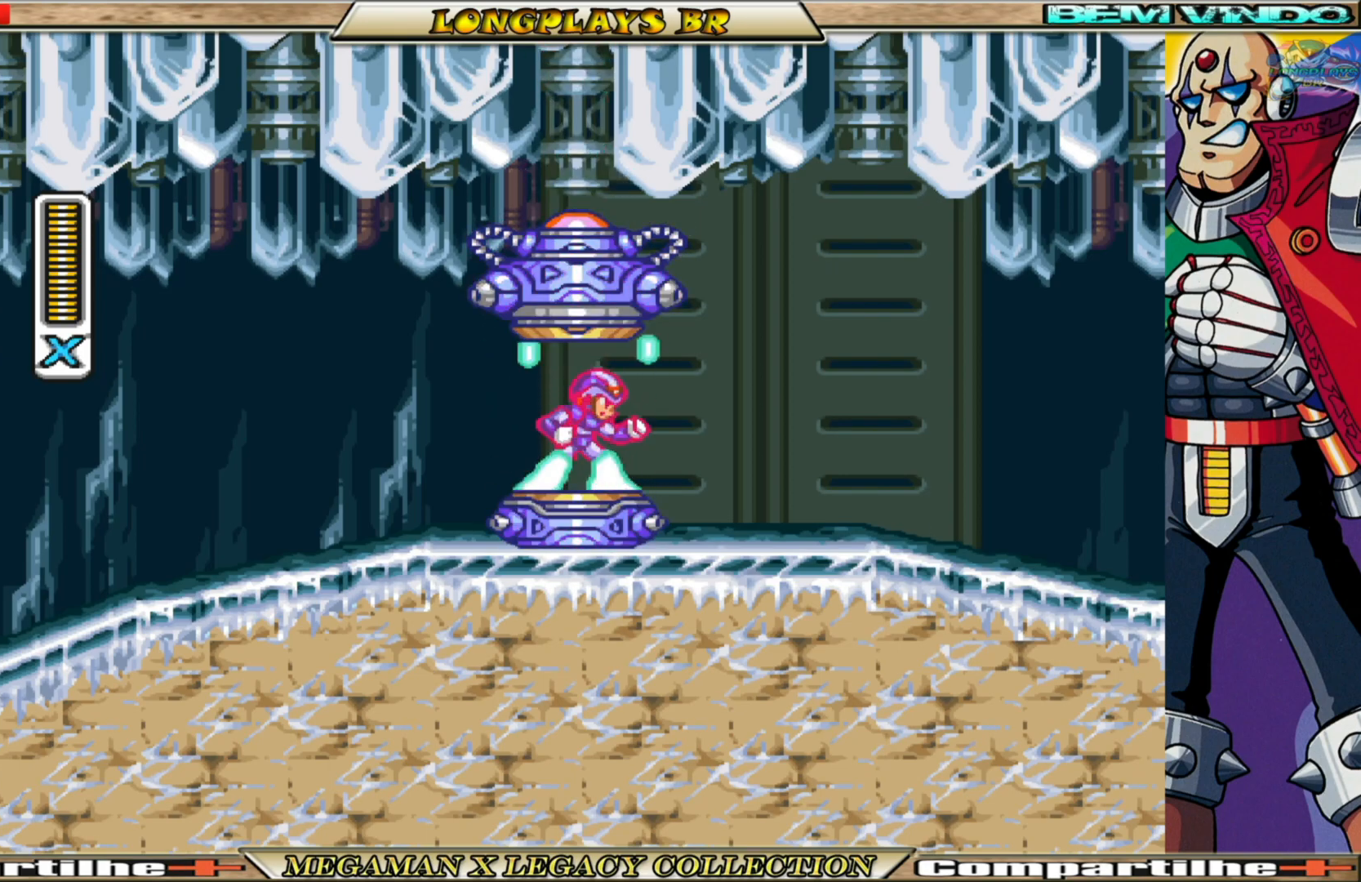
{"buttons": [], "left_stick": "center", "right_stick": "center", "events": []}
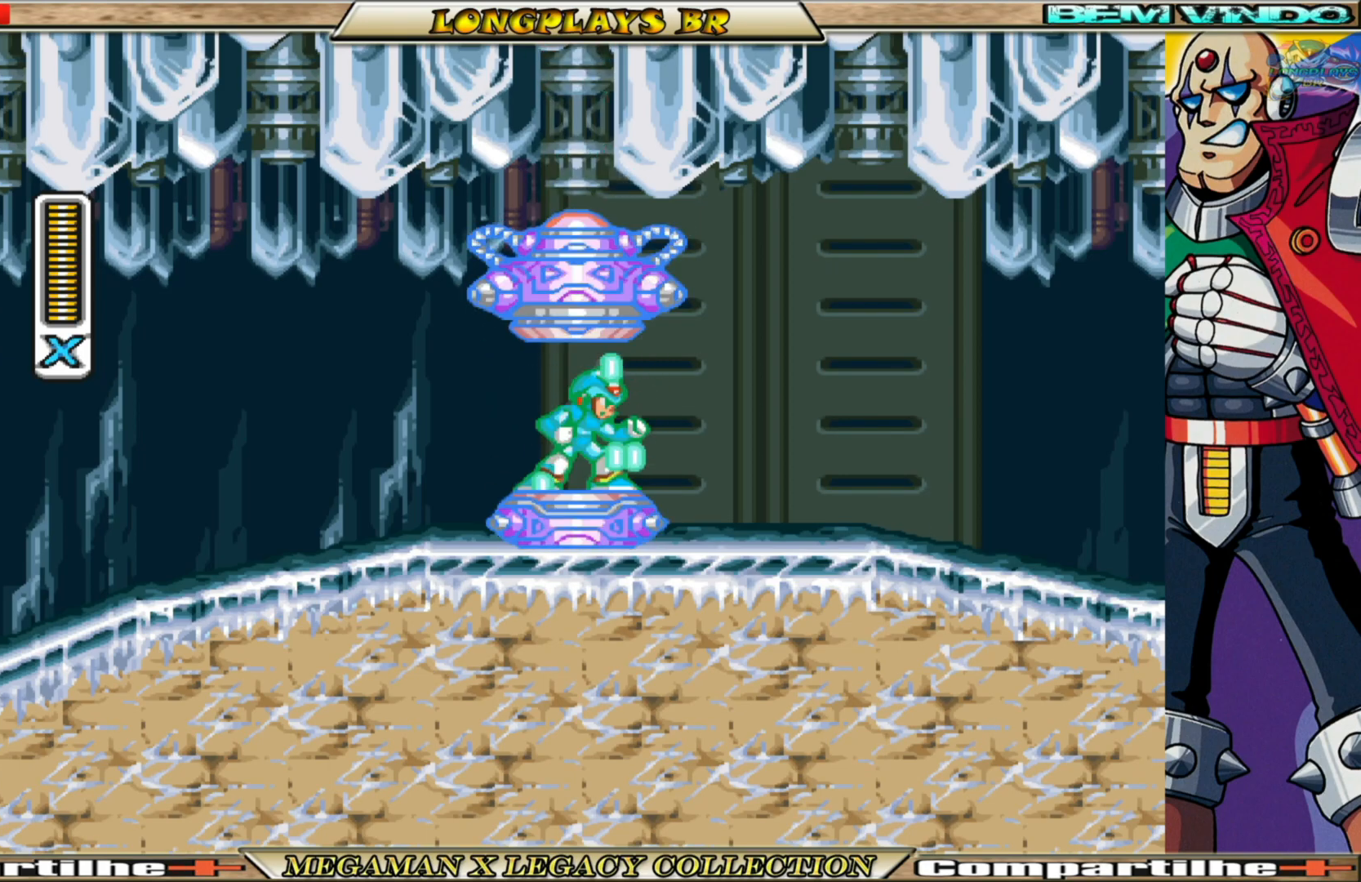
{"buttons": [], "left_stick": "center", "right_stick": "center", "events": [[217, "DPAD_RIGHT", "down"], [483, "DPAD_RIGHT", "up"]]}
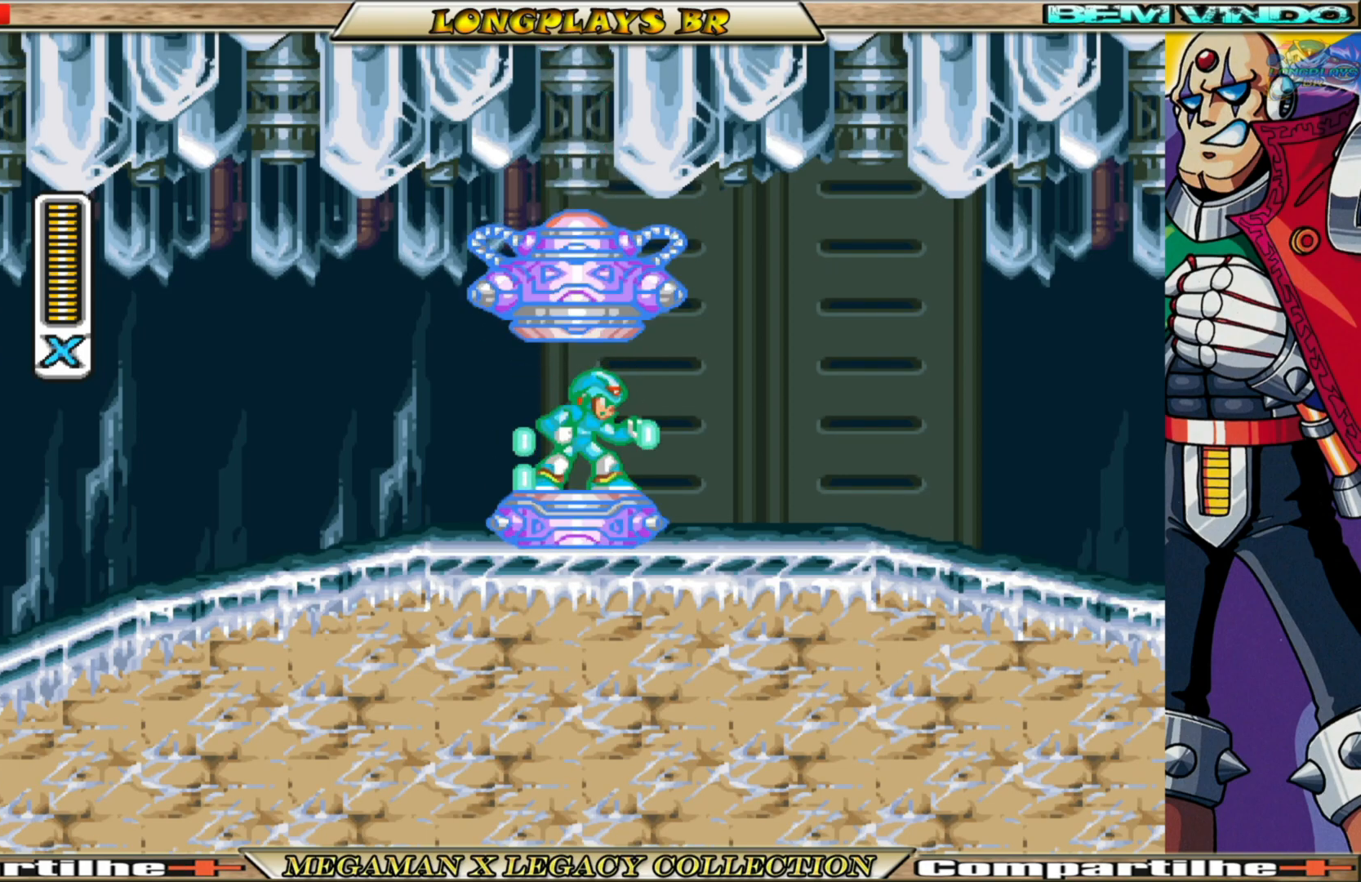
{"buttons": ["DPAD_RIGHT"], "left_stick": "center", "right_stick": "center", "events": [[383, "DPAD_RIGHT", "down"]]}
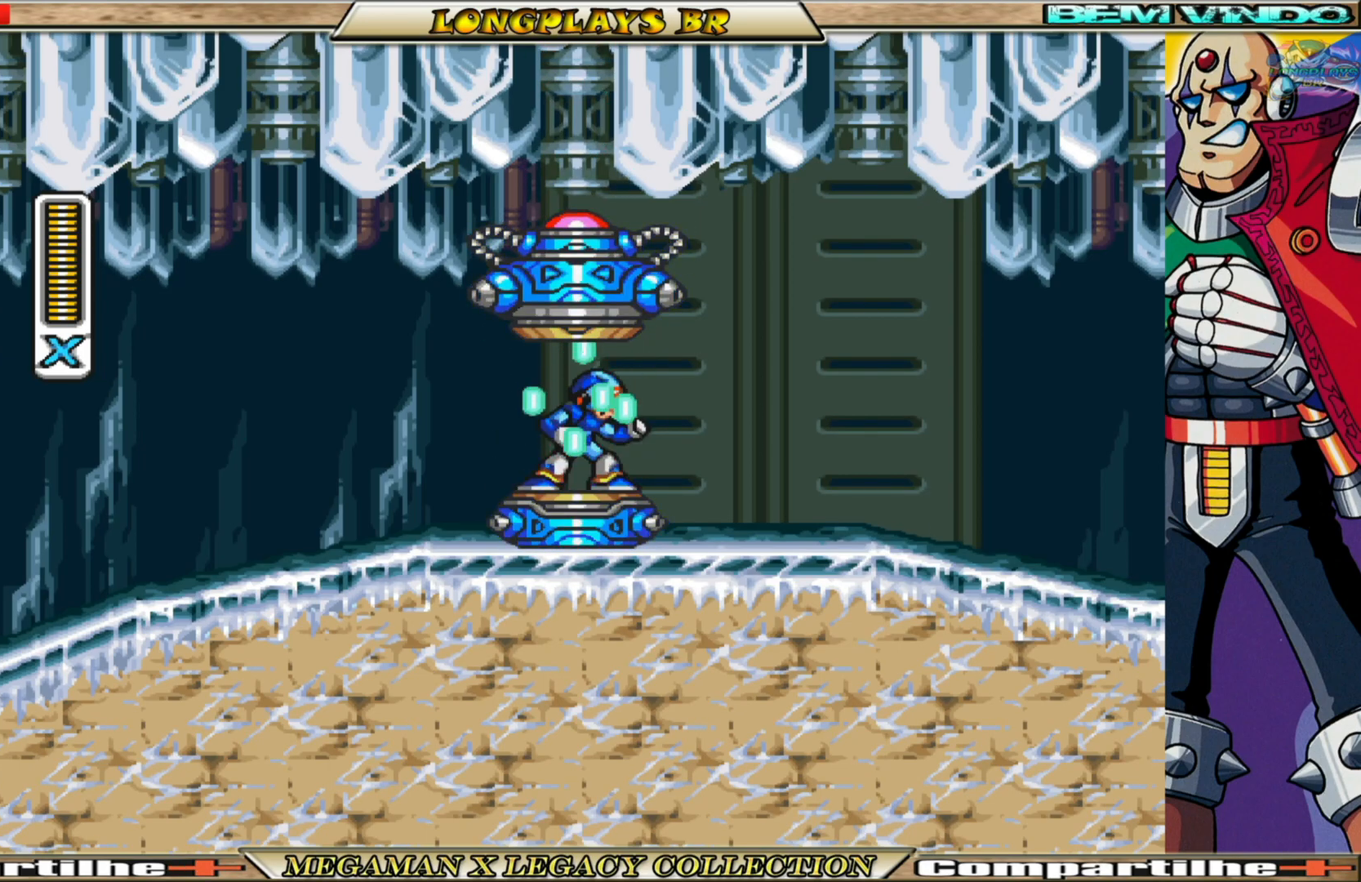
{"buttons": ["DPAD_RIGHT"], "left_stick": "center", "right_stick": "center", "events": [[17, "X", "down"], [217, "X", "up"], [367, "X", "down"], [483, "X", "up"]]}
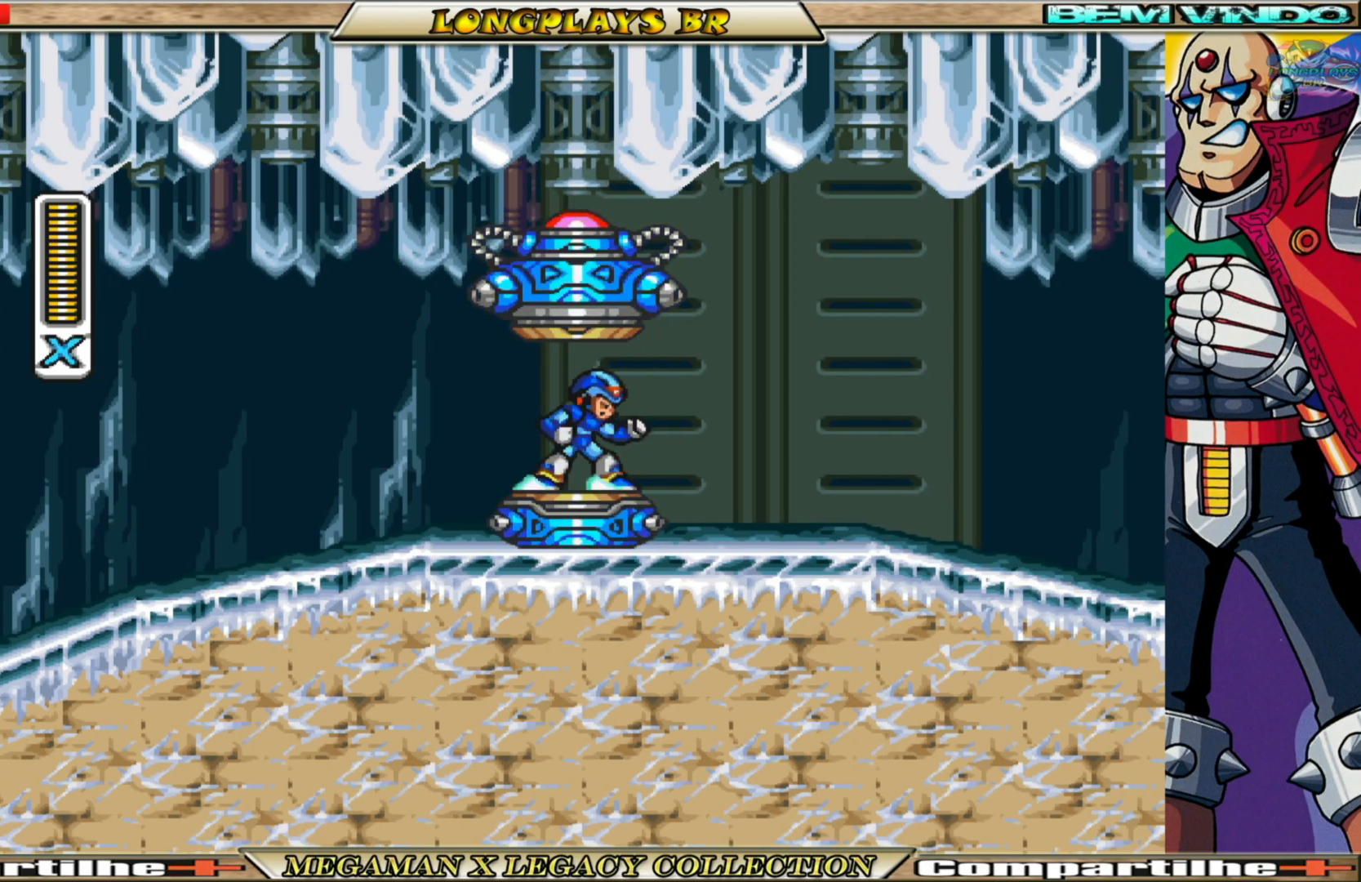
{"buttons": ["DPAD_RIGHT"], "left_stick": "center", "right_stick": "center", "events": [[33, "DPAD_RIGHT", "up"], [100, "X", "down"], [217, "X", "up"], [333, "DPAD_RIGHT", "down"], [333, "X", "down"], [450, "X", "up"]]}
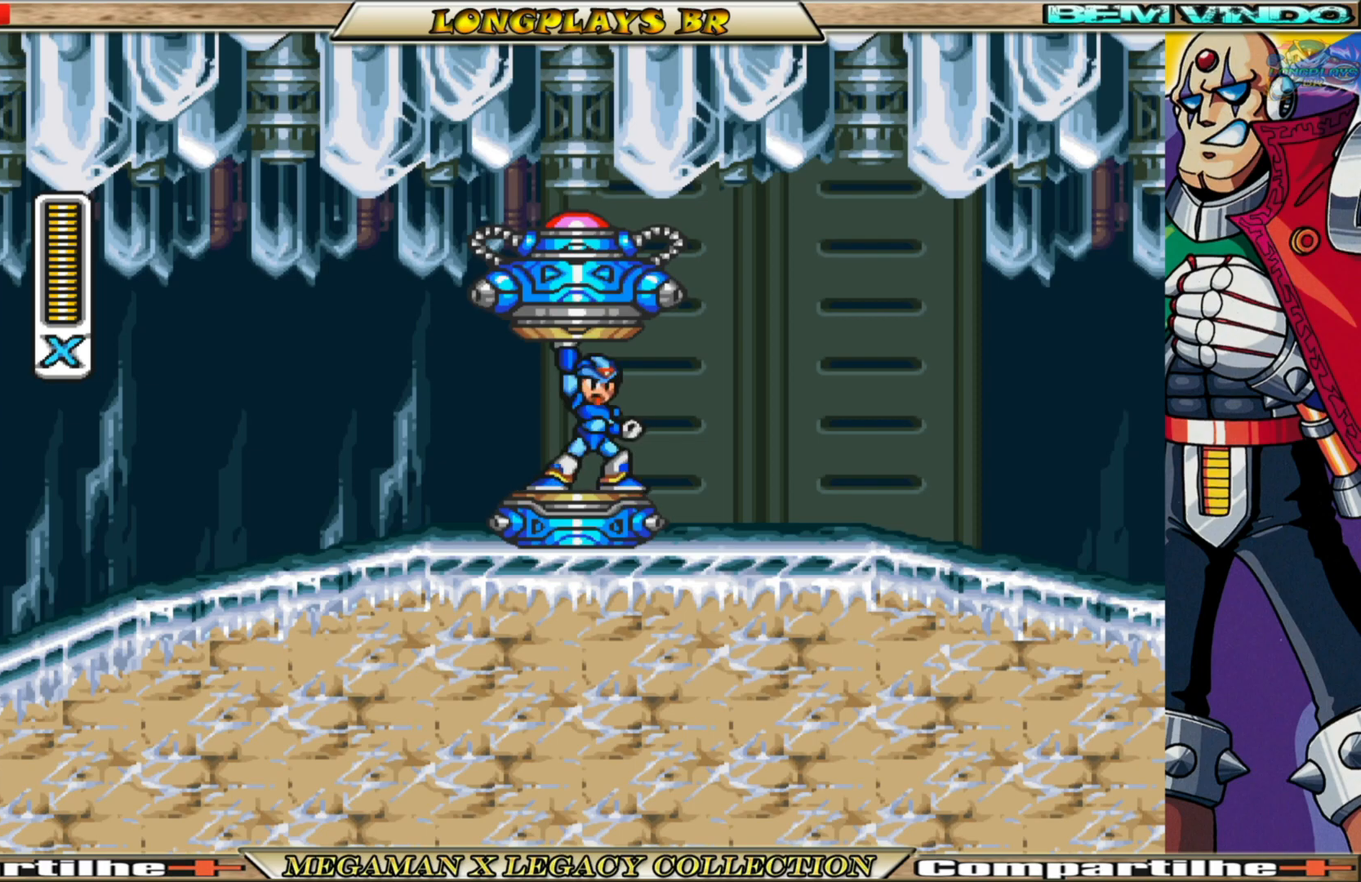
{"buttons": [], "left_stick": "center", "right_stick": "center", "events": [[33, "X", "down"], [150, "X", "up"], [200, "DPAD_RIGHT", "up"], [250, "X", "down"], [383, "X", "up"]]}
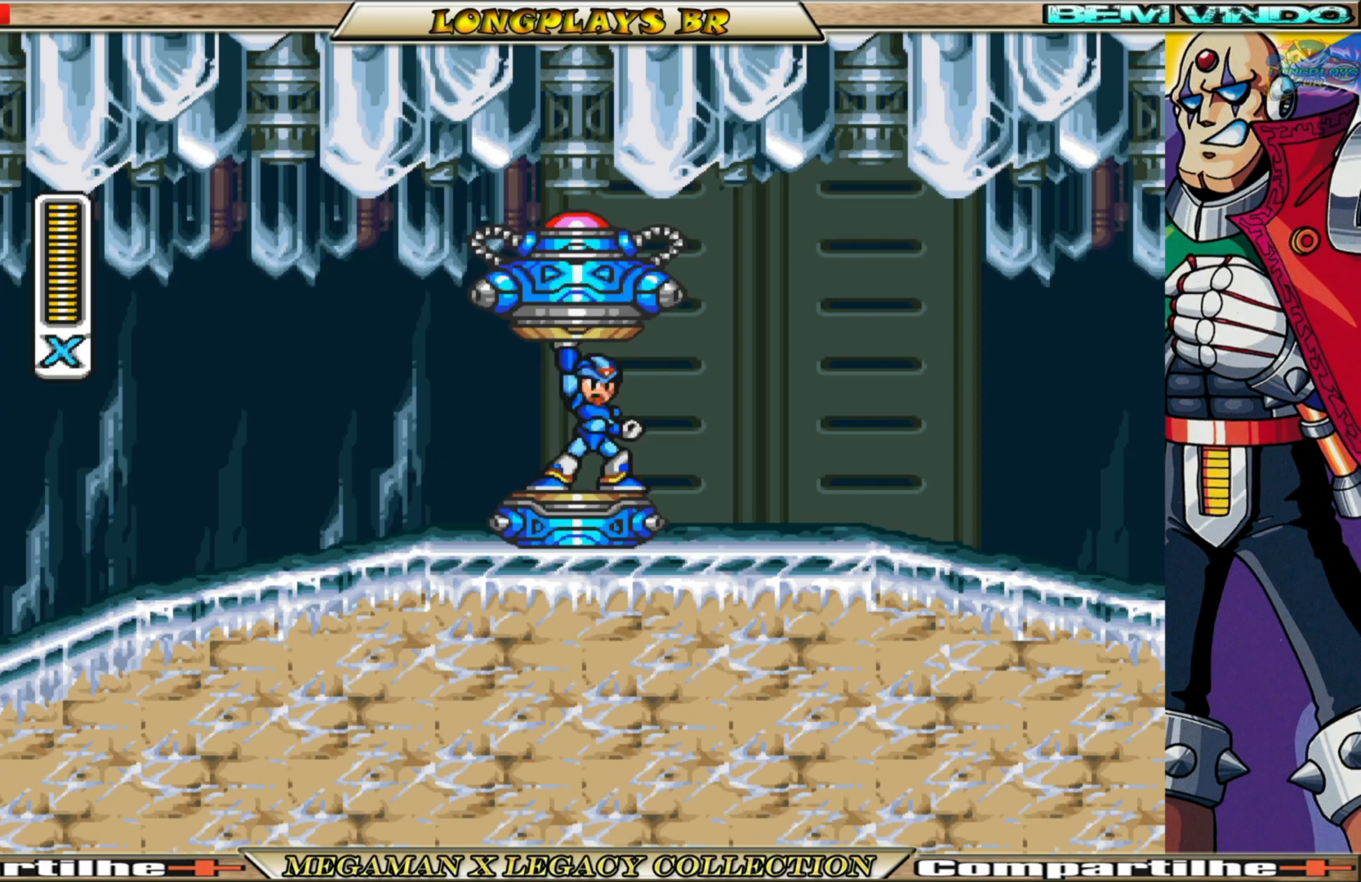
{"buttons": ["X", "DPAD_RIGHT"], "left_stick": "center", "right_stick": "center", "events": [[33, "X", "down"], [133, "X", "up"], [217, "DPAD_RIGHT", "down"], [250, "X", "down"], [350, "X", "up"], [450, "X", "down"]]}
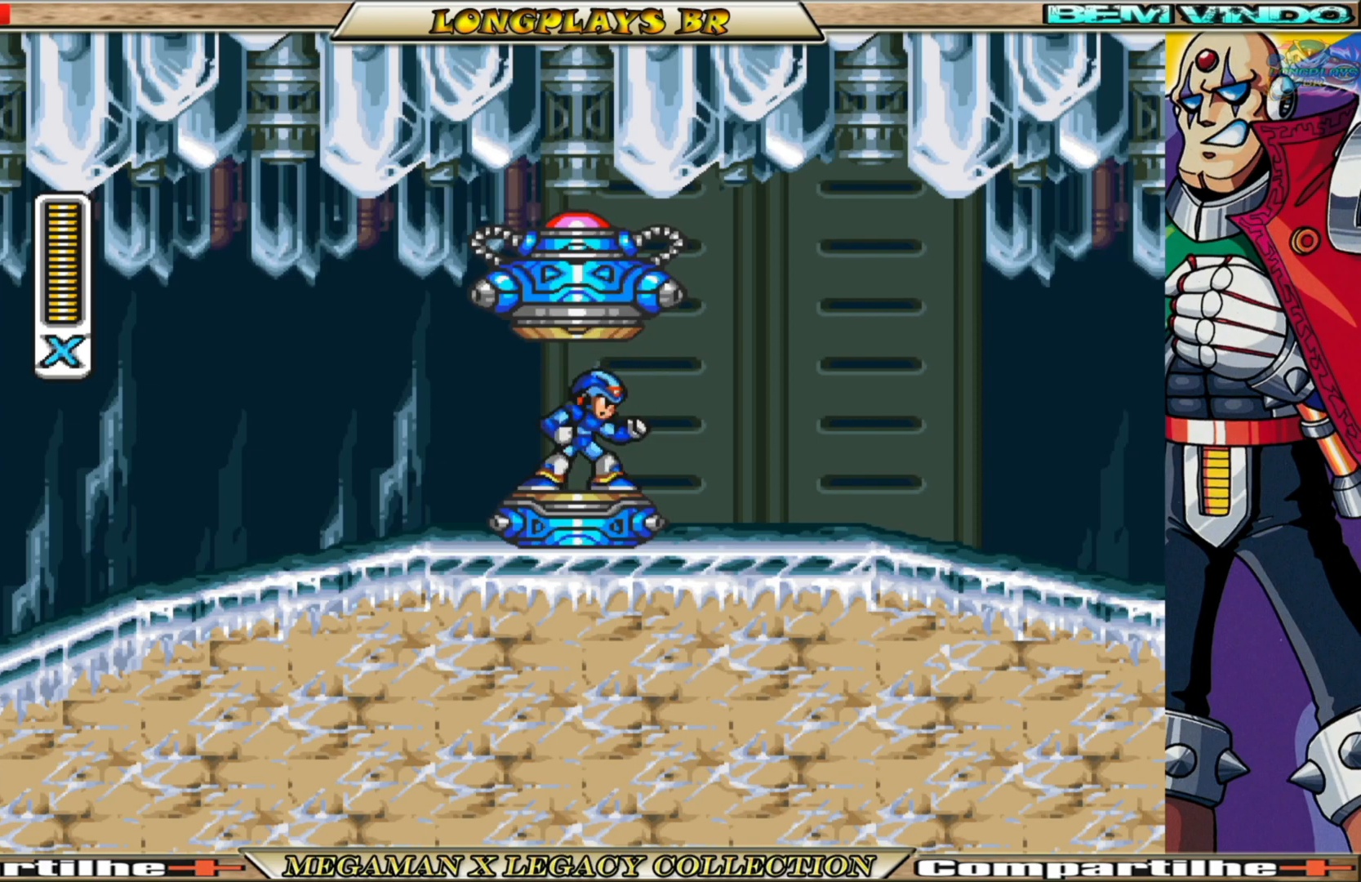
{"buttons": ["X", "DPAD_RIGHT"], "left_stick": "center", "right_stick": "center", "events": [[67, "X", "up"], [150, "X", "down"]]}
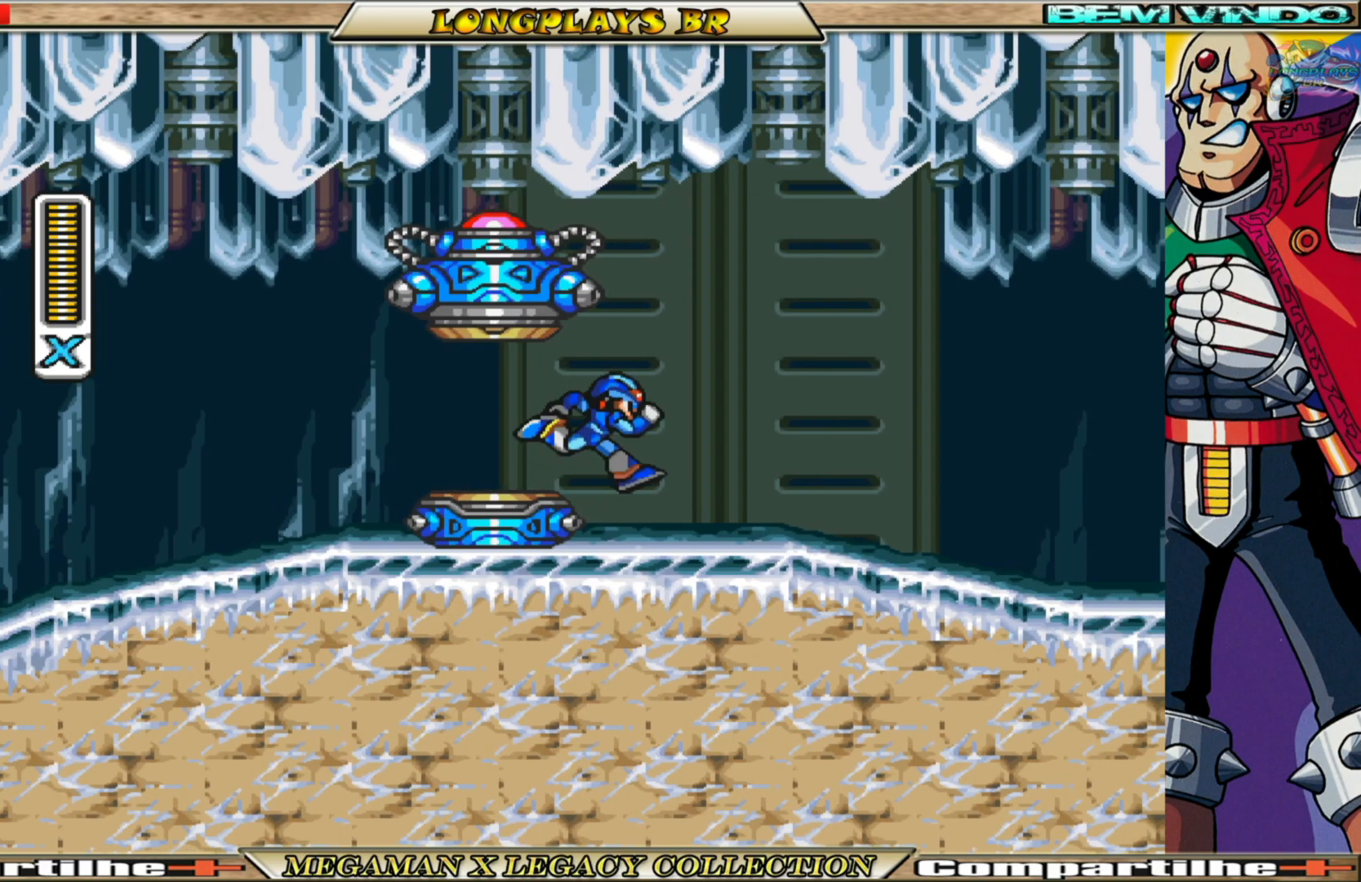
{"buttons": ["X", "DPAD_RIGHT"], "left_stick": "center", "right_stick": "center", "events": [[267, "B", "down"], [417, "B", "up"]]}
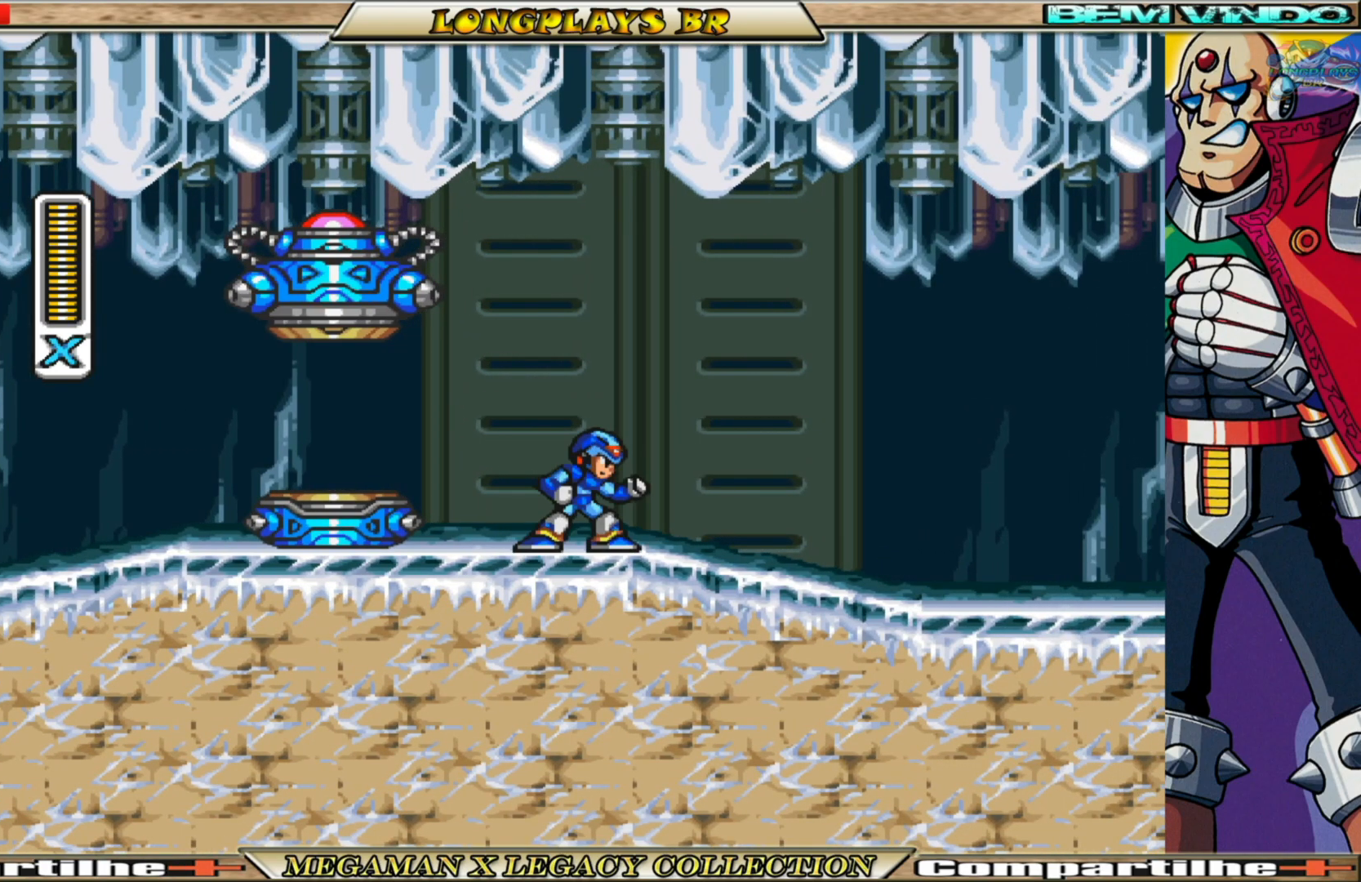
{"buttons": ["X"], "left_stick": "center", "right_stick": "center", "events": [[267, "X", "up"], [367, "DPAD_RIGHT", "up"], [450, "X", "down"]]}
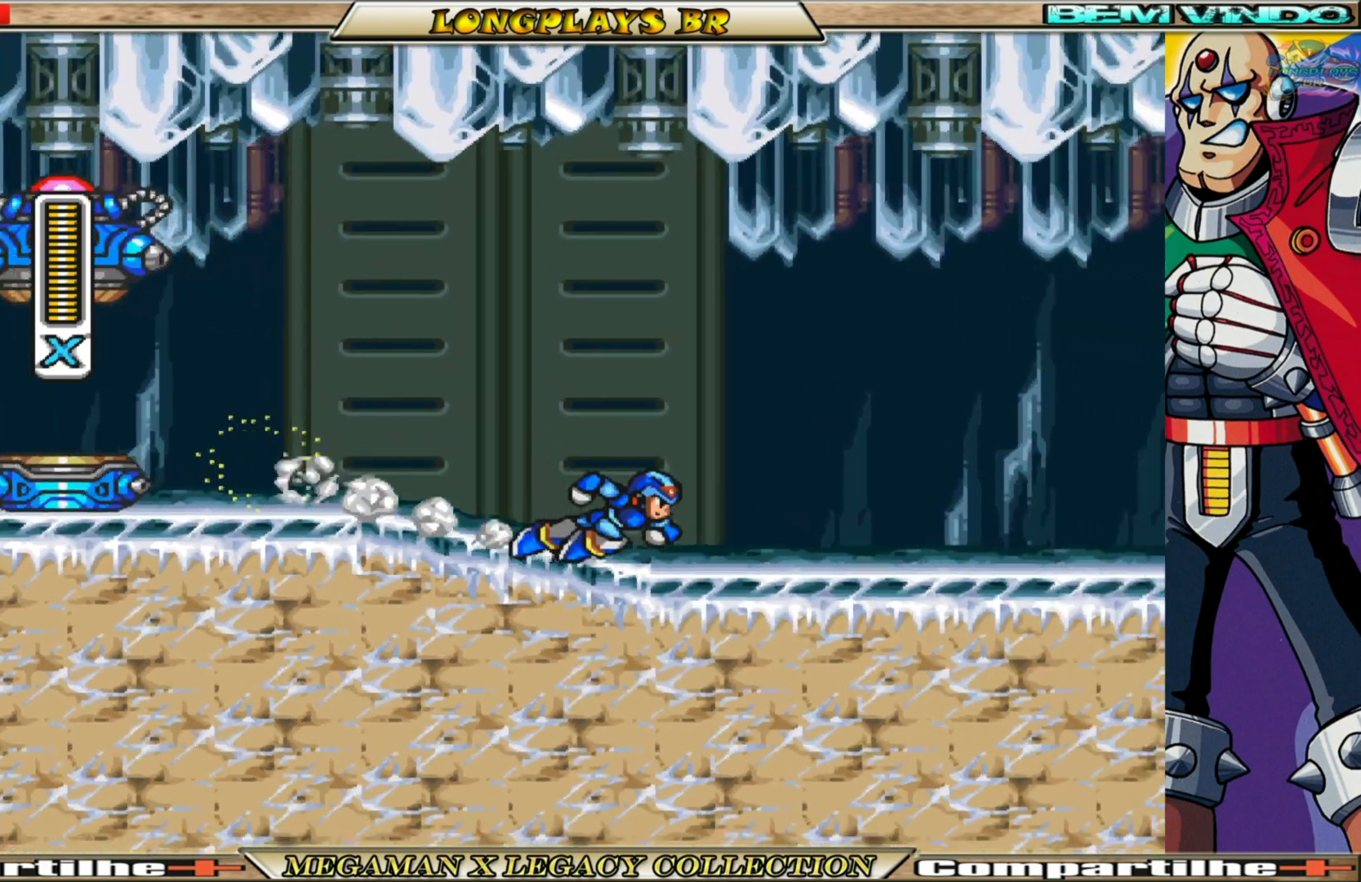
{"buttons": ["B", "X", "DPAD_RIGHT"], "left_stick": "center", "right_stick": "center", "events": [[100, "DPAD_RIGHT", "down"], [483, "B", "down"]]}
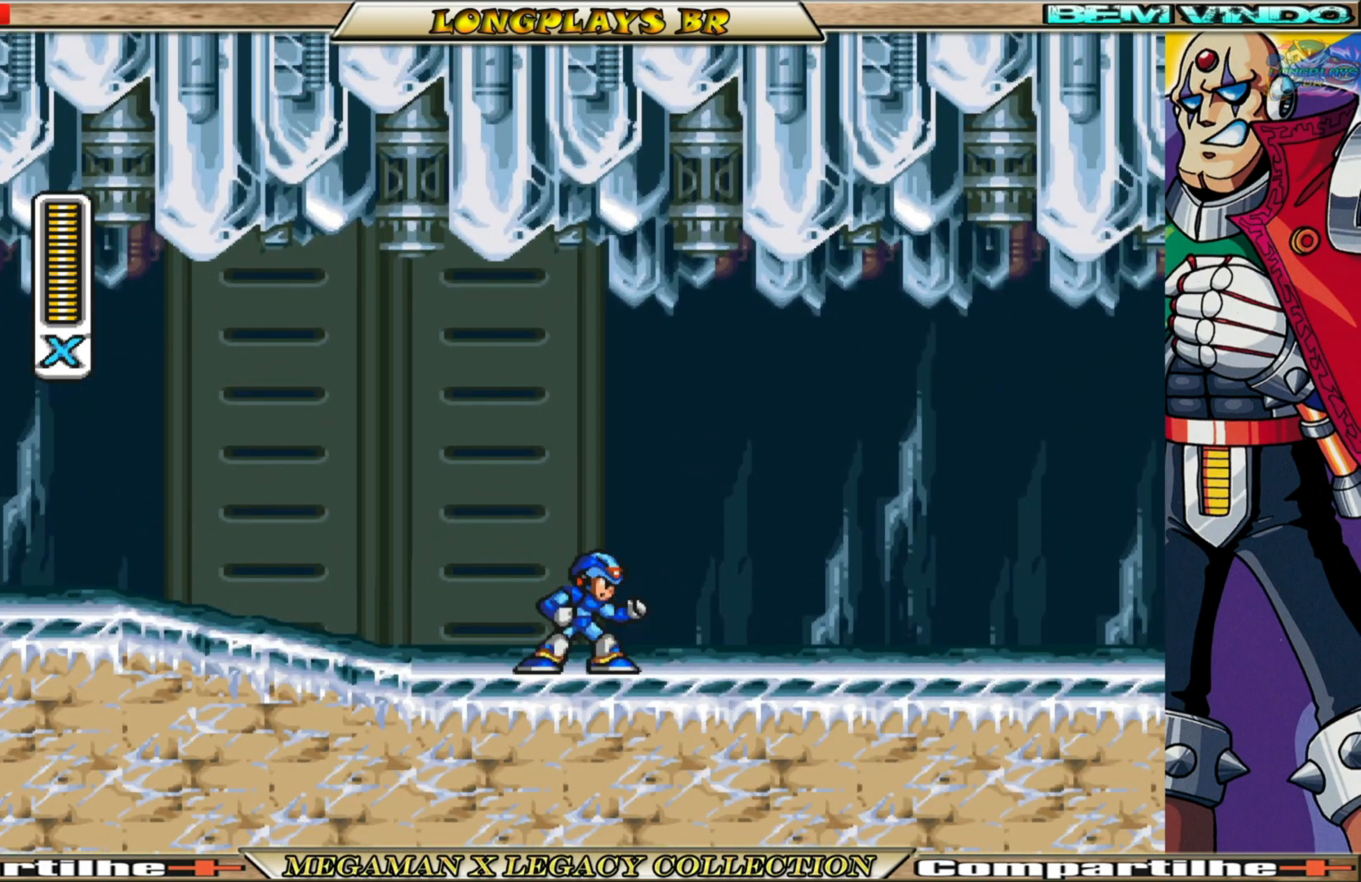
{"buttons": ["X", "DPAD_RIGHT"], "left_stick": "center", "right_stick": "center", "events": [[283, "B", "up"]]}
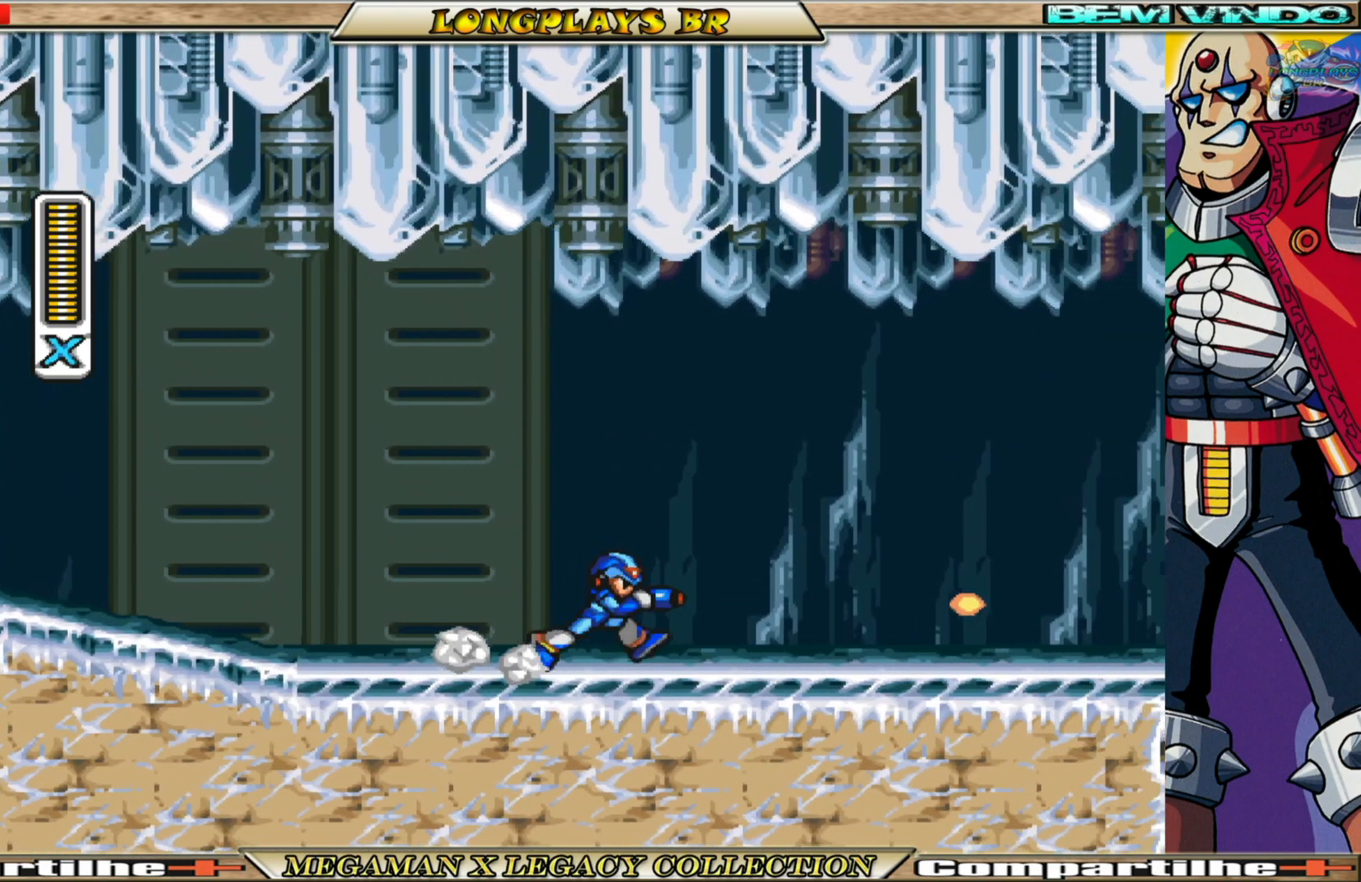
{"buttons": ["A", "B", "X", "DPAD_RIGHT"], "left_stick": "center", "right_stick": "center", "events": [[17, "B", "down"], [350, "A", "down"]]}
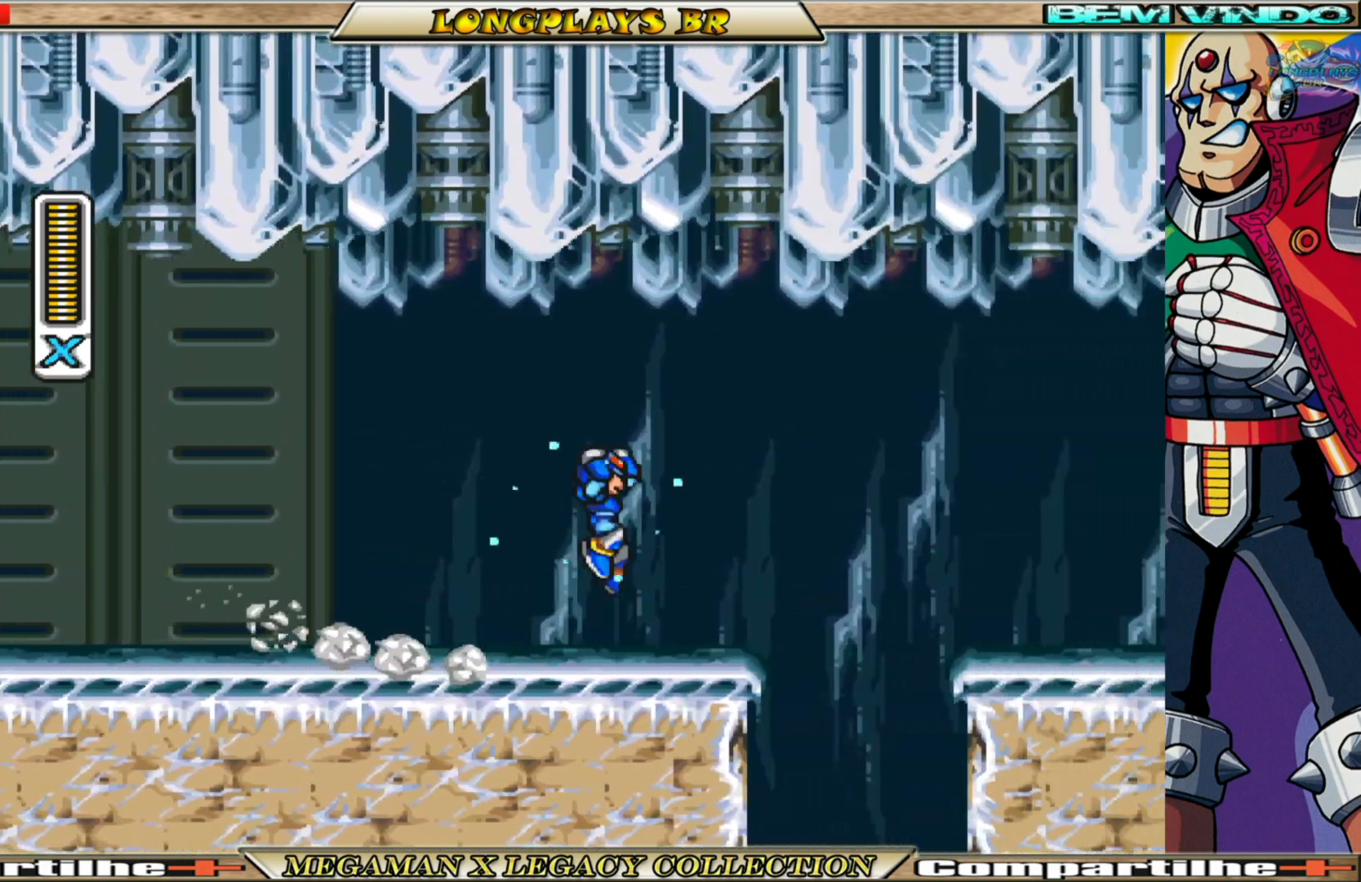
{"buttons": ["X", "DPAD_RIGHT"], "left_stick": "center", "right_stick": "center", "events": [[283, "B", "up"], [300, "A", "up"]]}
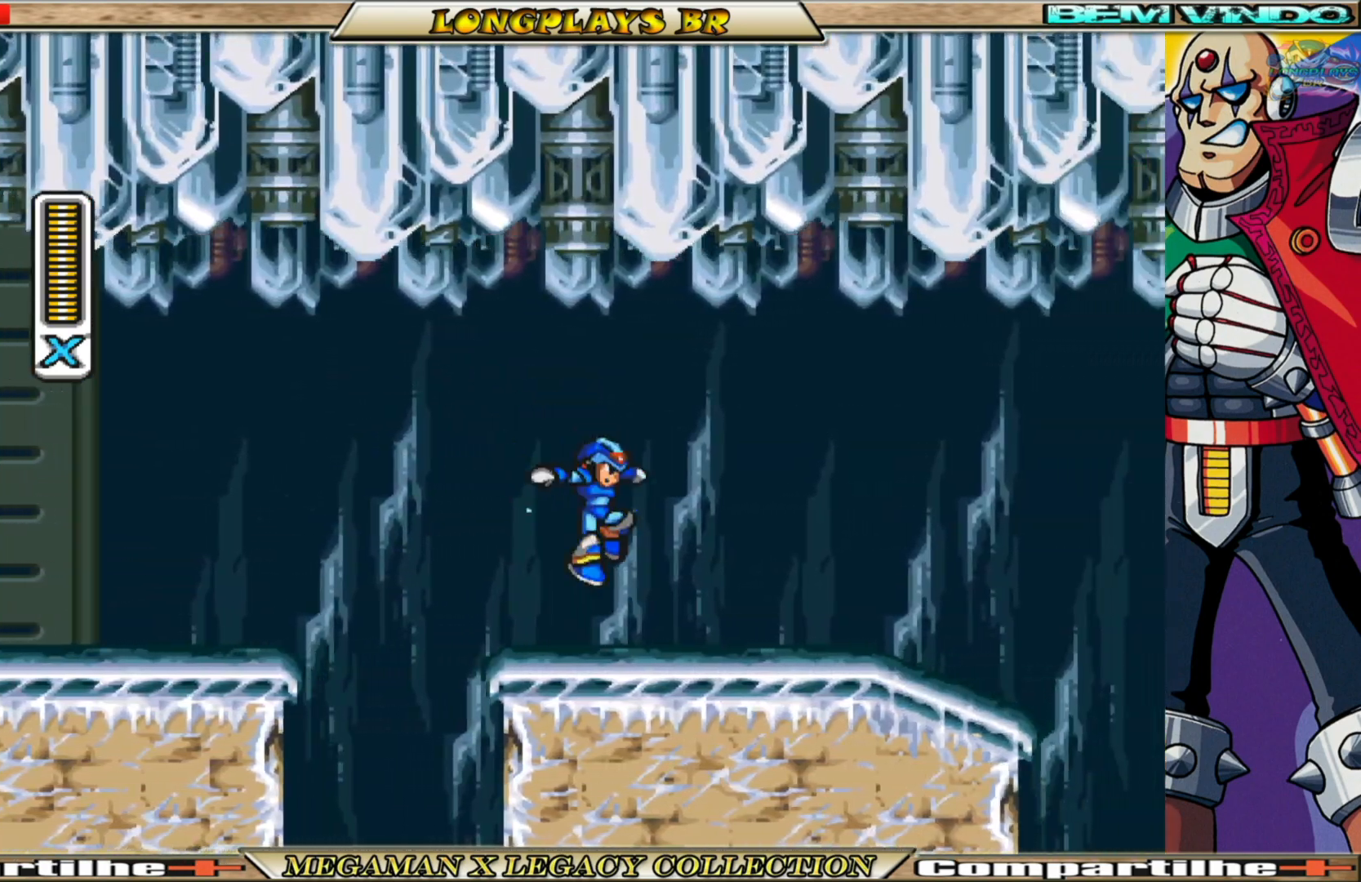
{"buttons": ["X"], "left_stick": "center", "right_stick": "center", "events": [[283, "DPAD_RIGHT", "up"], [317, "DPAD_LEFT", "down"], [450, "DPAD_LEFT", "up"]]}
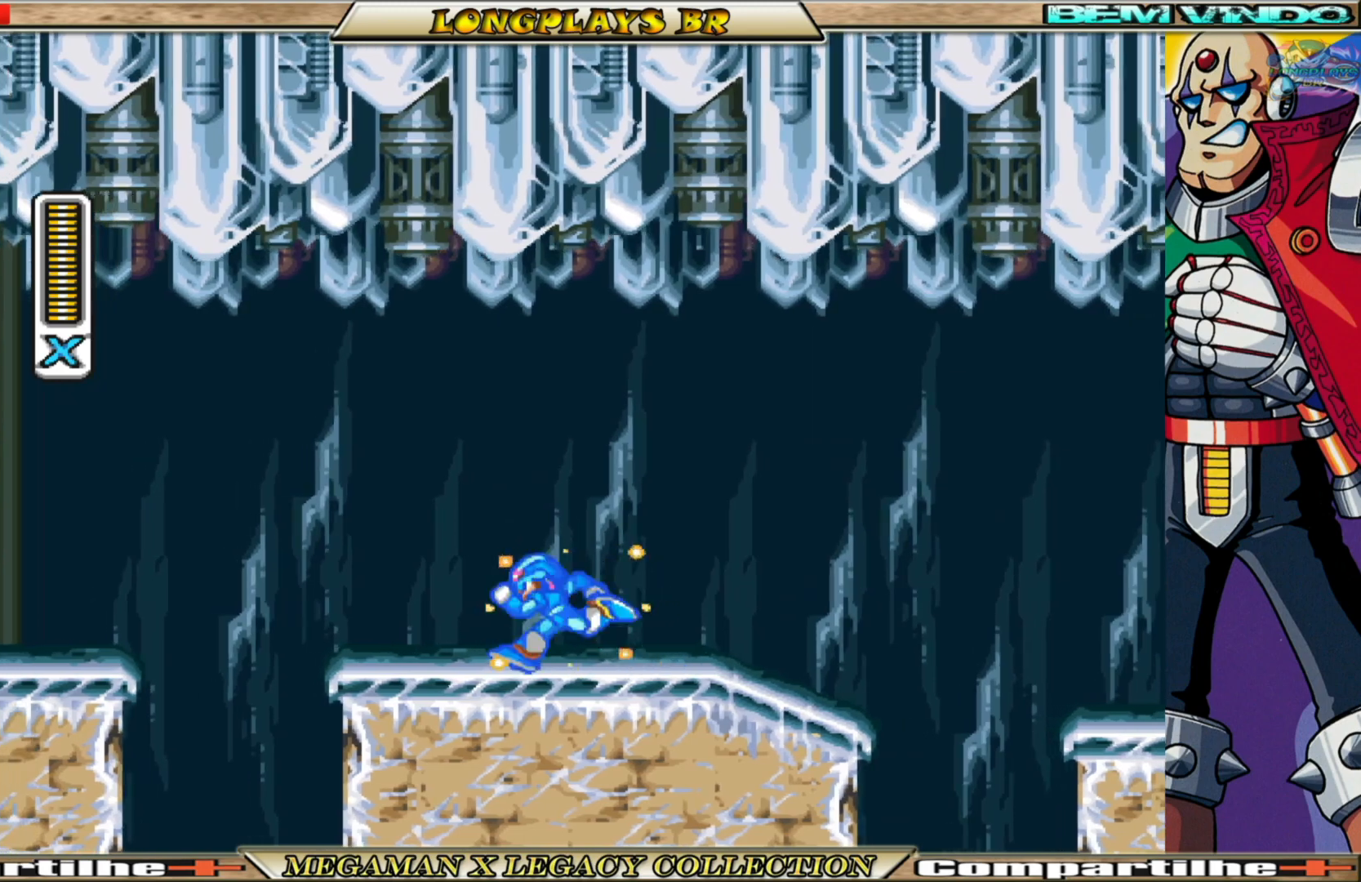
{"buttons": ["A", "B", "X", "DPAD_RIGHT"], "left_stick": "center", "right_stick": "center", "events": [[17, "DPAD_RIGHT", "down"], [33, "B", "down"], [300, "A", "down"]]}
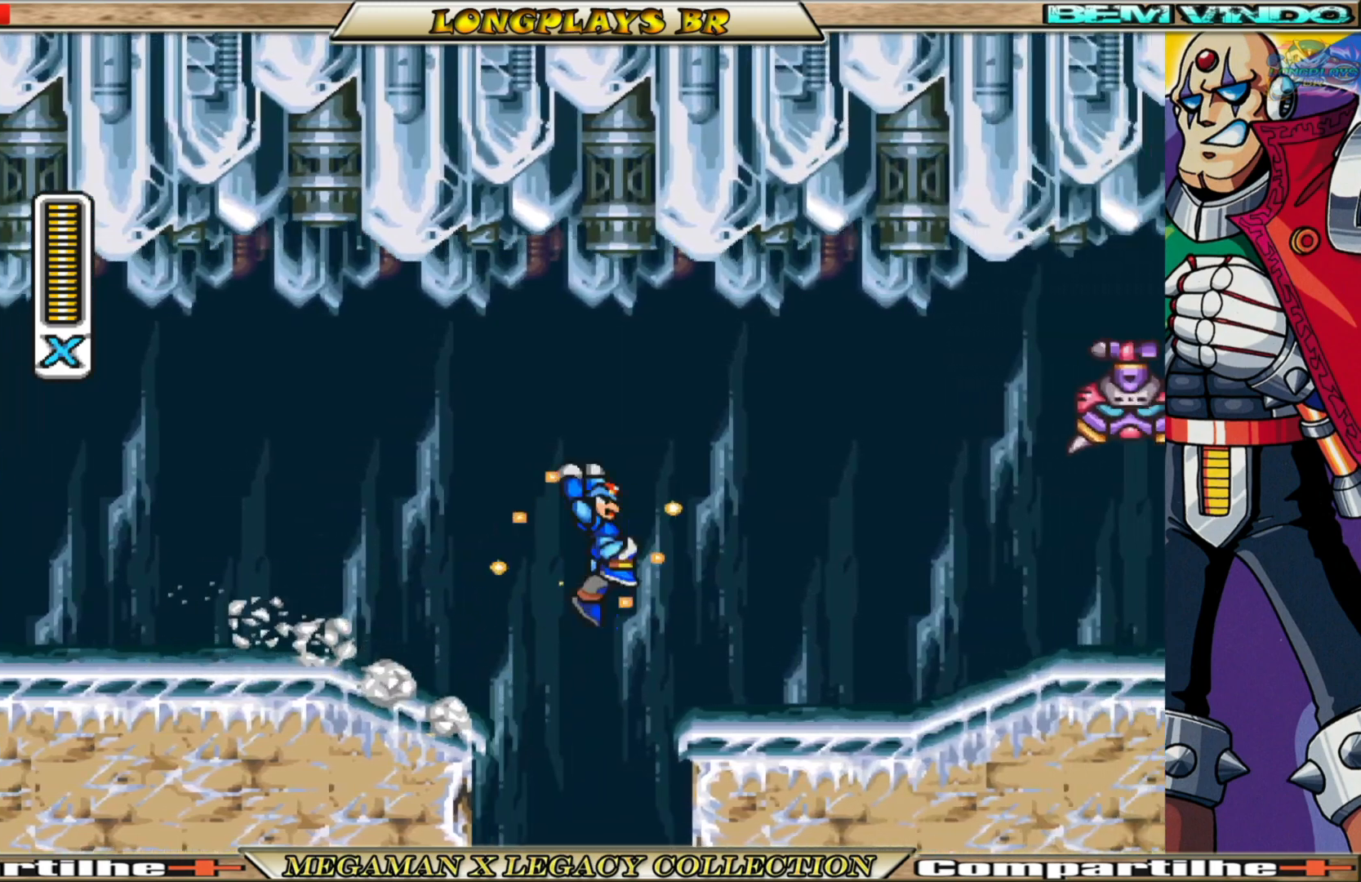
{"buttons": ["X", "DPAD_RIGHT"], "left_stick": "center", "right_stick": "center", "events": [[133, "A", "up"], [133, "B", "up"], [133, "X", "up"], [200, "X", "down"], [300, "X", "up"], [350, "X", "down"]]}
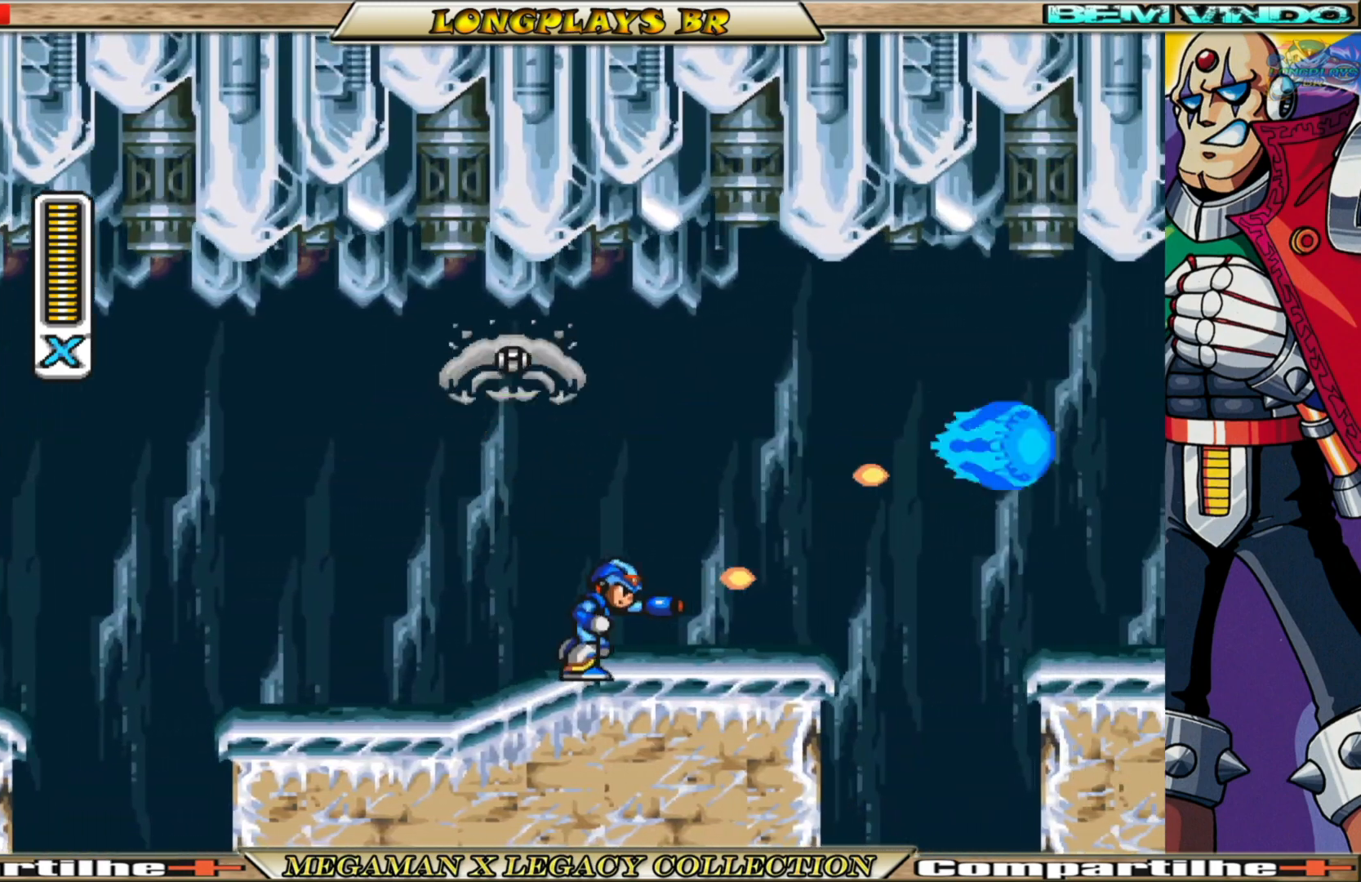
{"buttons": ["X"], "left_stick": "center", "right_stick": "center", "events": [[133, "DPAD_RIGHT", "up"], [167, "DPAD_LEFT", "down"], [283, "B", "down"], [450, "DPAD_LEFT", "up"], [467, "B", "up"]]}
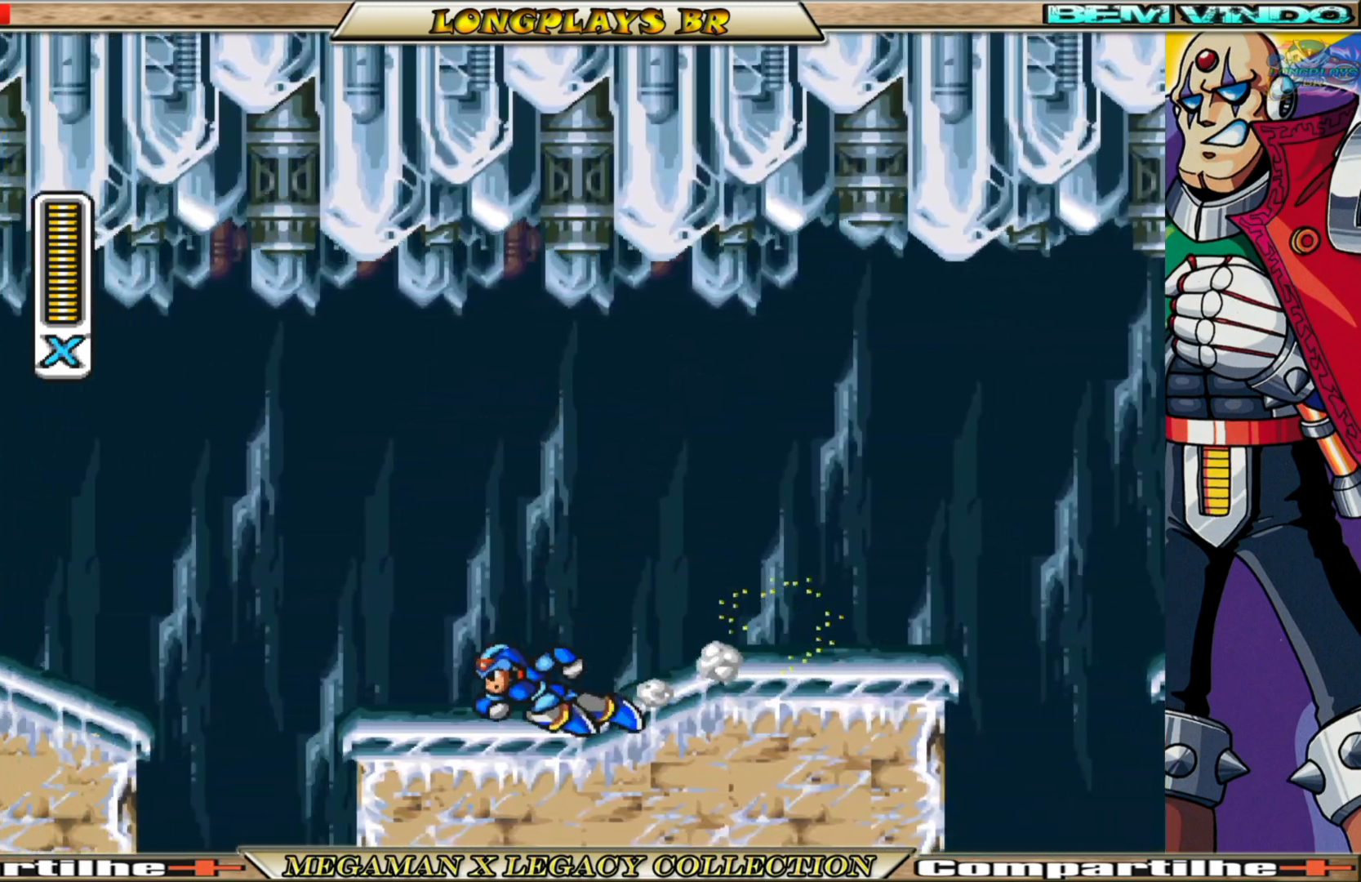
{"buttons": ["A", "B", "X", "DPAD_RIGHT"], "left_stick": "center", "right_stick": "center", "events": [[17, "DPAD_RIGHT", "down"], [183, "B", "down"], [400, "A", "down"]]}
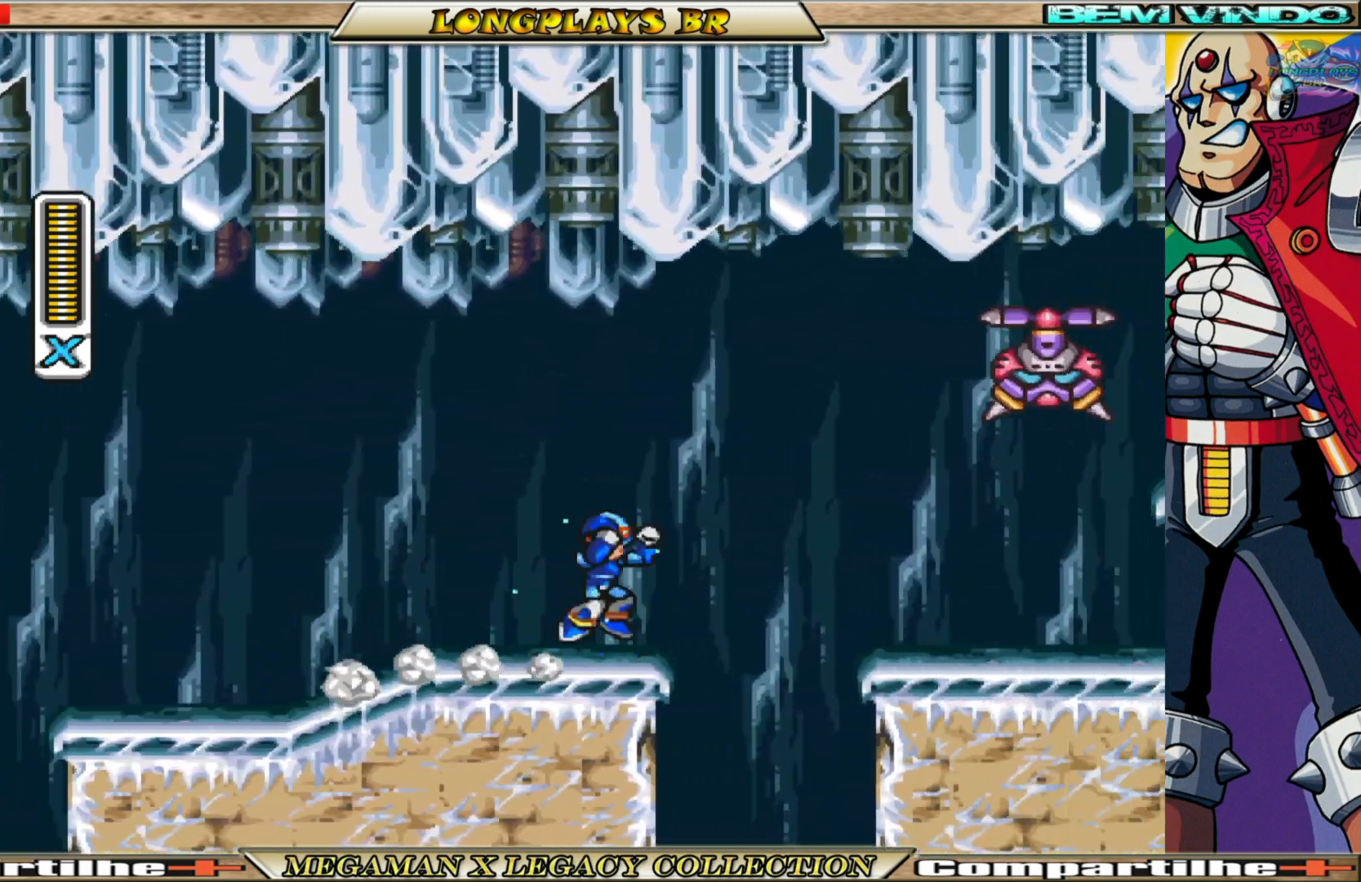
{"buttons": ["X", "DPAD_RIGHT"], "left_stick": "center", "right_stick": "center", "events": [[117, "A", "up"], [117, "B", "up"], [150, "X", "up"], [217, "X", "down"], [333, "X", "up"], [367, "X", "down"]]}
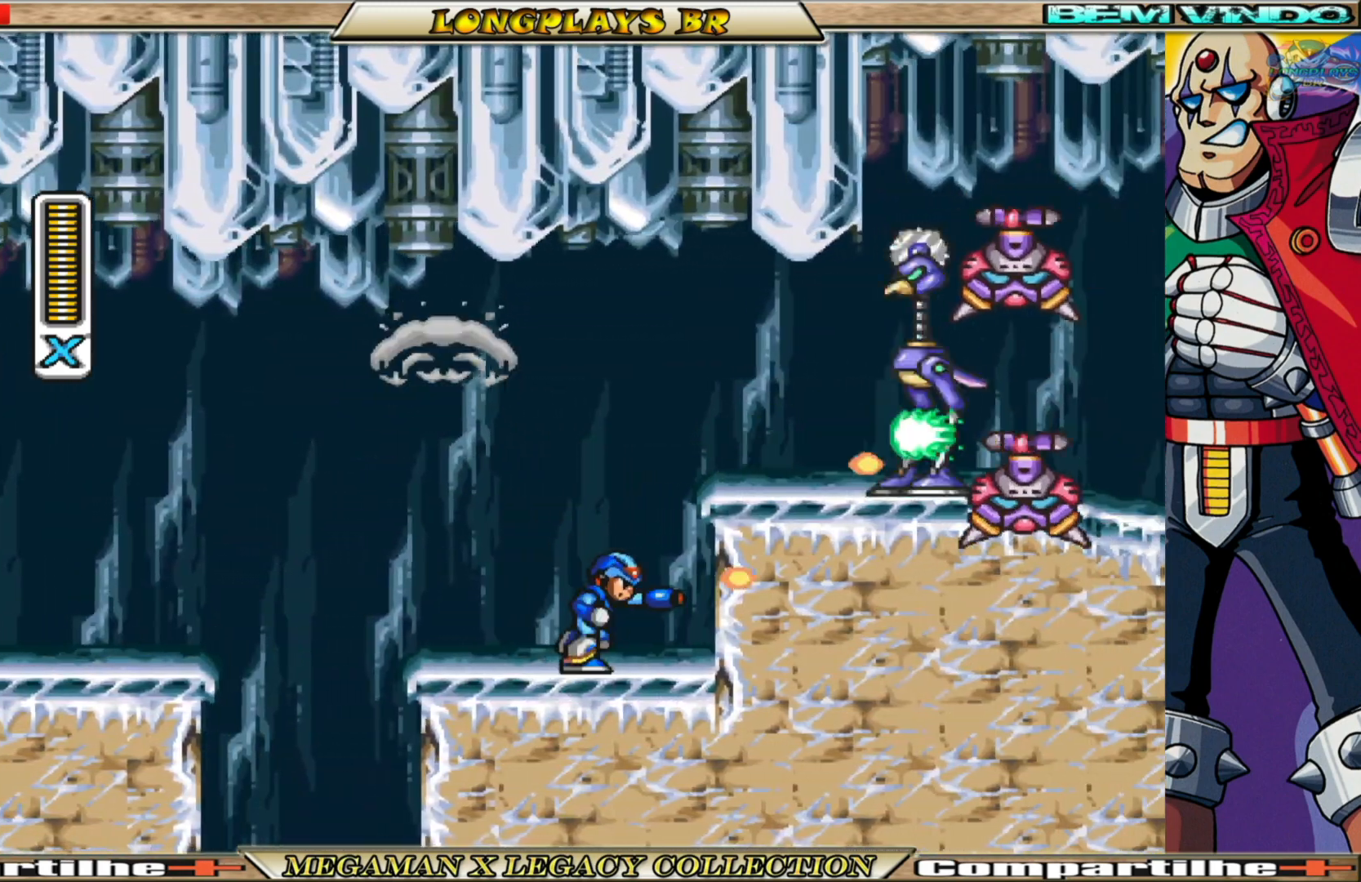
{"buttons": ["X"], "left_stick": "center", "right_stick": "center", "events": [[83, "DPAD_RIGHT", "up"], [233, "B", "down"], [250, "A", "down"], [383, "A", "up"], [383, "B", "up"], [383, "X", "up"], [433, "X", "down"]]}
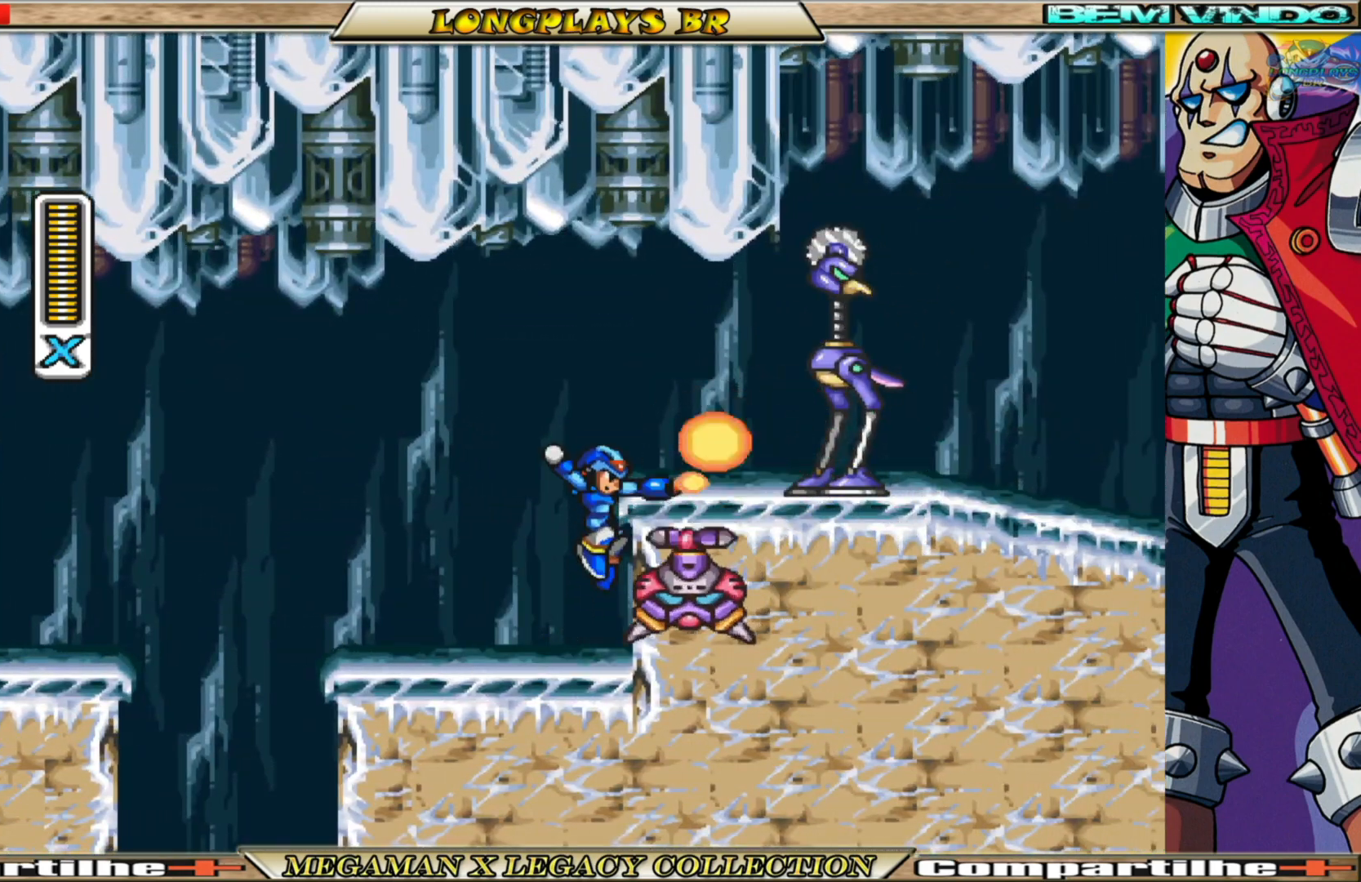
{"buttons": ["X"], "left_stick": "center", "right_stick": "center", "events": [[67, "X", "up"], [100, "X", "down"], [183, "X", "up"], [250, "X", "down"], [350, "X", "up"], [383, "X", "down"]]}
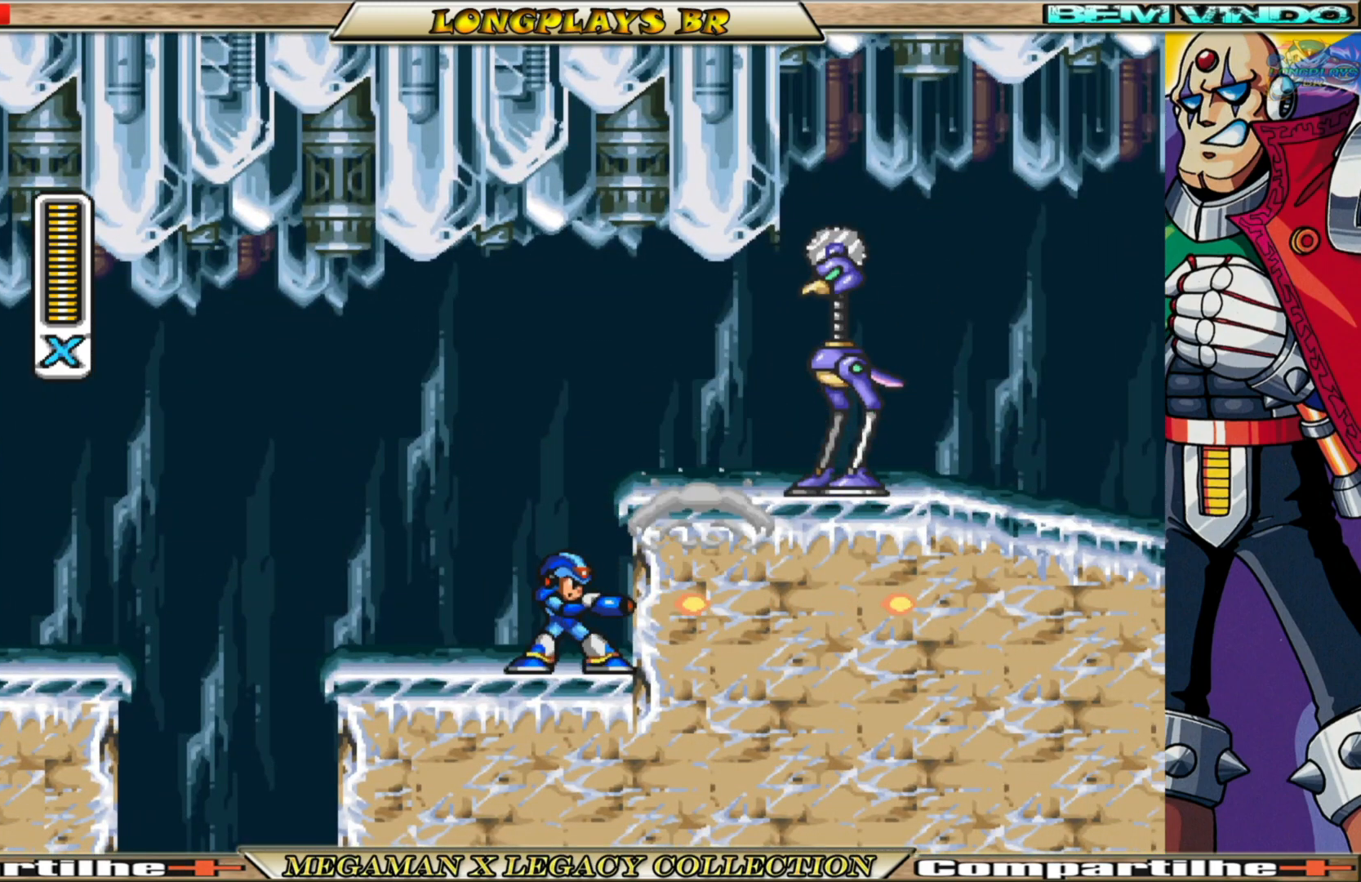
{"buttons": ["X"], "left_stick": "center", "right_stick": "center", "events": [[83, "A", "down"], [100, "B", "down"], [267, "DPAD_RIGHT", "down"], [350, "A", "up"], [367, "B", "up"], [367, "X", "up"], [433, "X", "down"], [500, "DPAD_RIGHT", "up"]]}
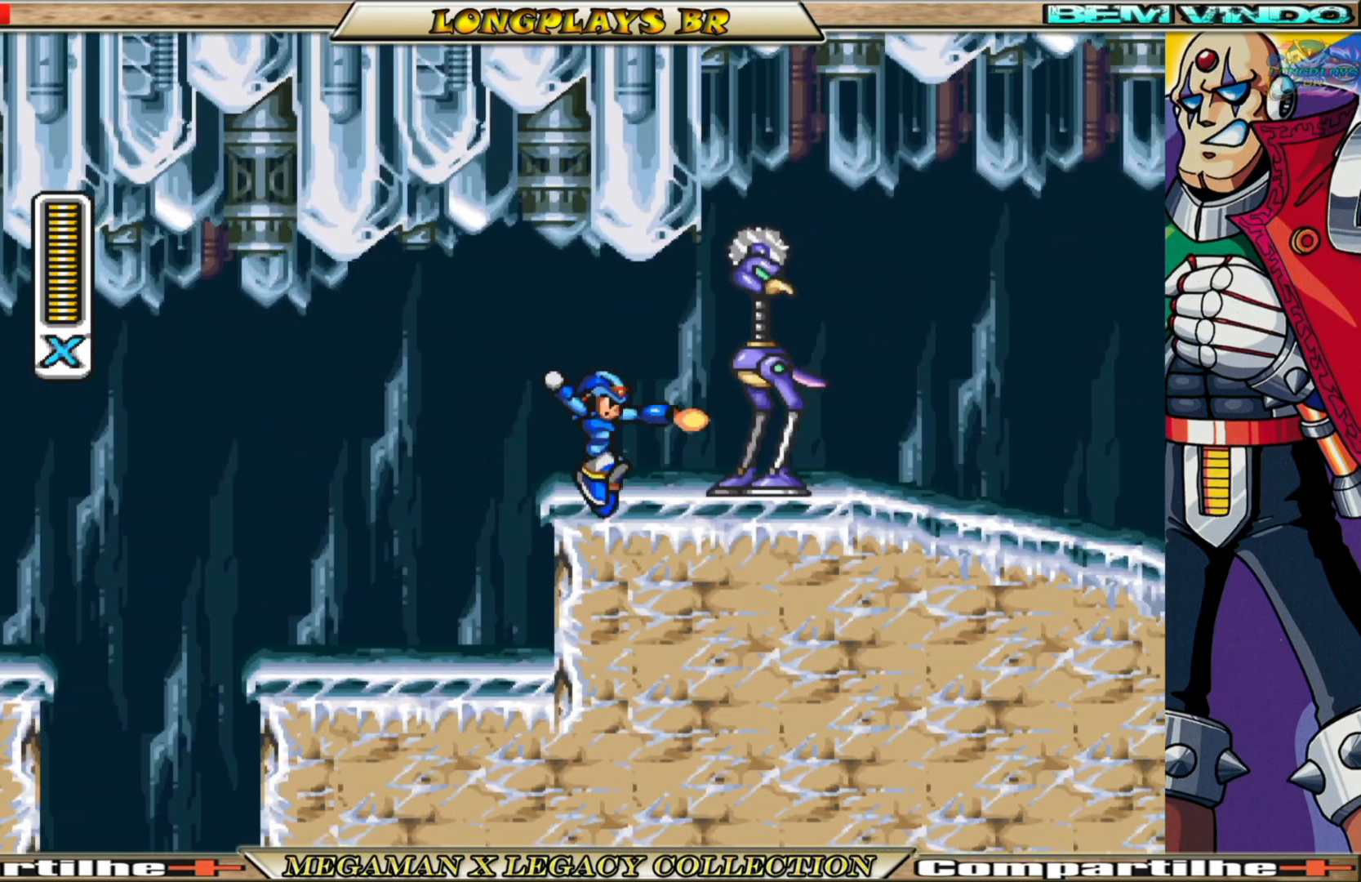
{"buttons": [], "left_stick": "center", "right_stick": "center", "events": [[50, "X", "up"], [100, "X", "down"], [200, "X", "up"], [233, "X", "down"], [317, "X", "up"], [383, "X", "down"], [467, "X", "up"]]}
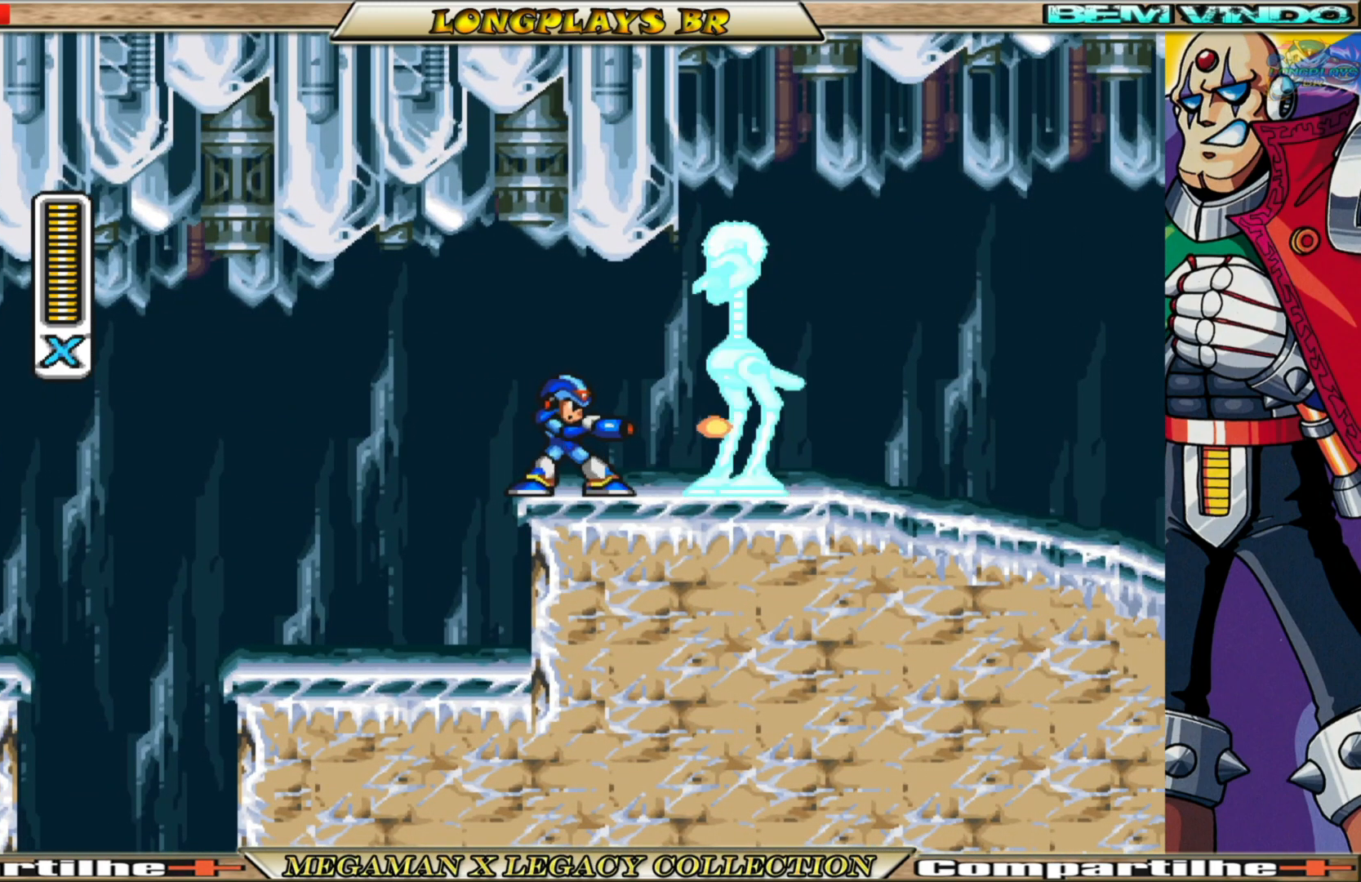
{"buttons": ["B", "X", "DPAD_RIGHT"], "left_stick": "center", "right_stick": "center", "events": [[50, "X", "down"], [67, "DPAD_RIGHT", "down"], [117, "X", "up"], [217, "DPAD_RIGHT", "up"], [217, "X", "down"], [317, "DPAD_RIGHT", "down"], [400, "B", "down"]]}
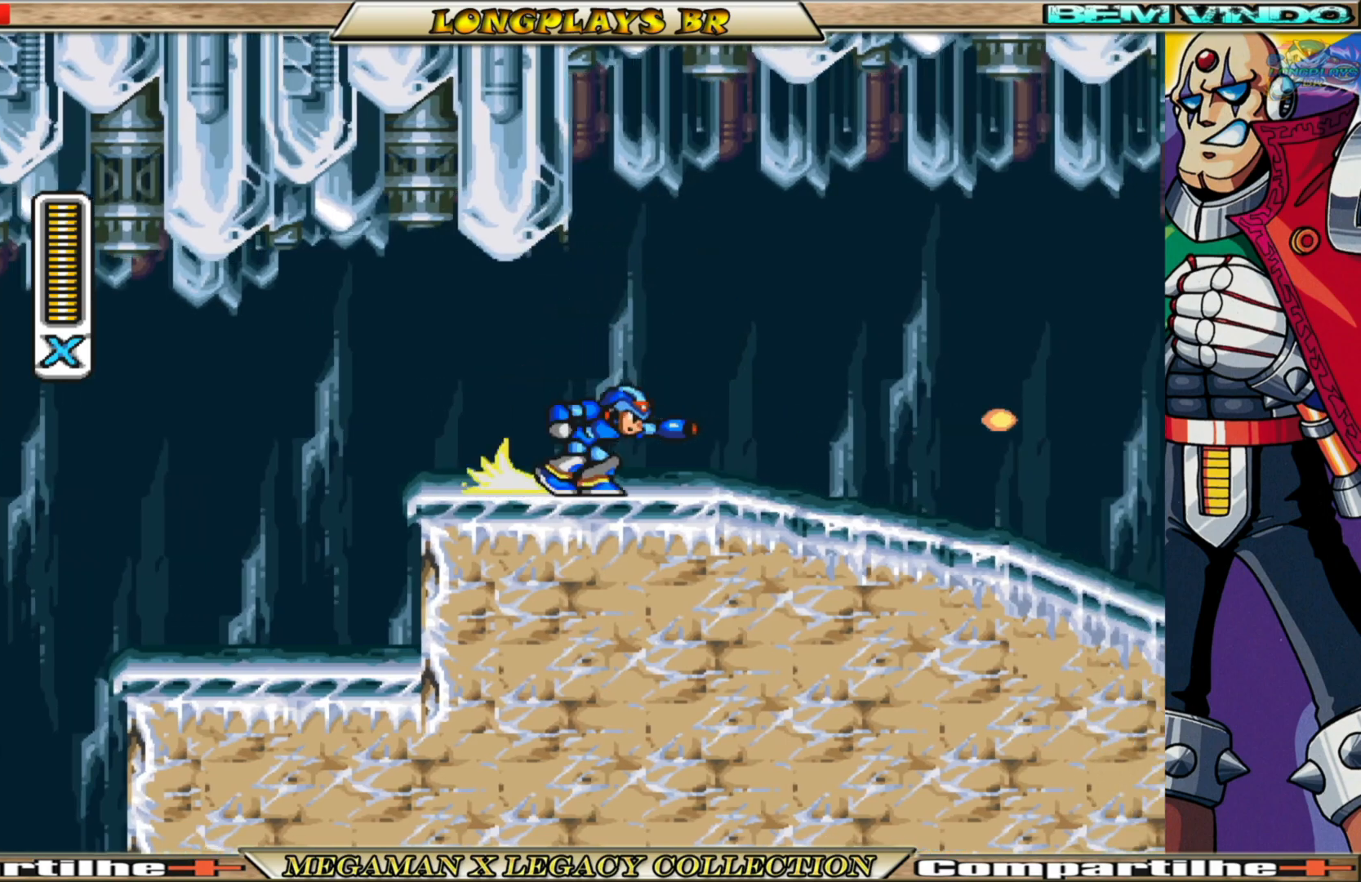
{"buttons": ["X", "DPAD_RIGHT"], "left_stick": "center", "right_stick": "center", "events": [[133, "A", "down"], [317, "A", "up"], [317, "B", "up"], [383, "X", "up"], [467, "X", "down"]]}